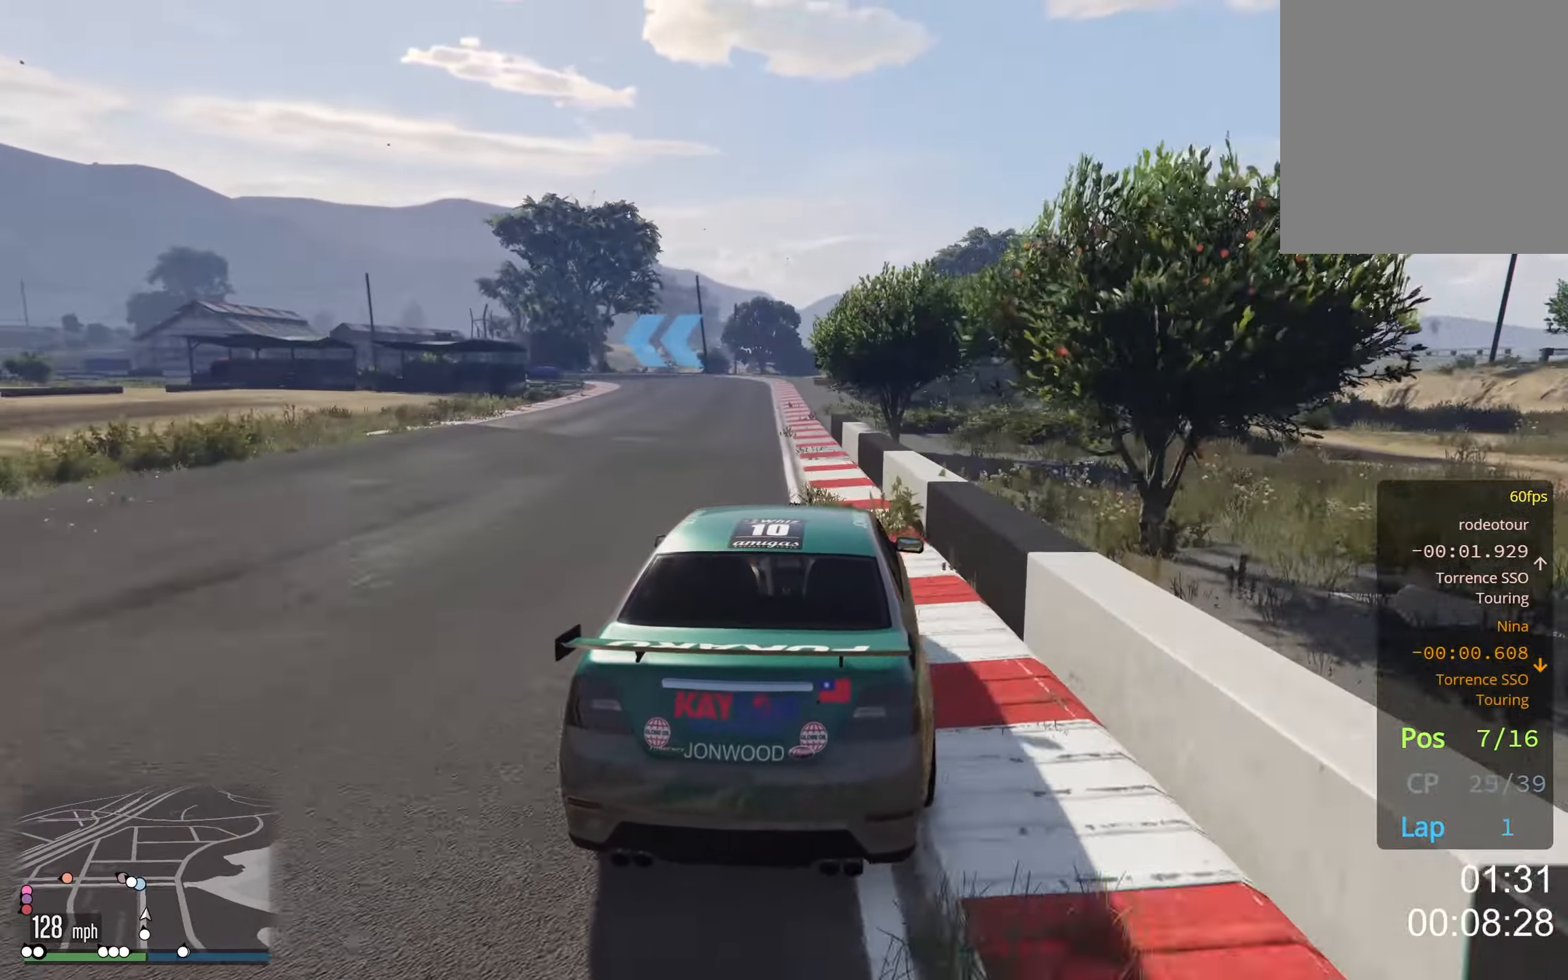
Gameplay with a controller (Xbox layout); each line is a JSON object with the inputs held at the frame after it. "events" lists button and stick changes between this image and that frame as [ms after this image, input, new state], when the widget could be followed in between. Not read: HOME R2.
{"buttons": [], "left_stick": "down-left", "right_stick": "center", "events": [[83, "left_stick", "left"], [217, "left_stick", "center"], [300, "left_stick", "left"], [467, "left_stick", "down-left"]]}
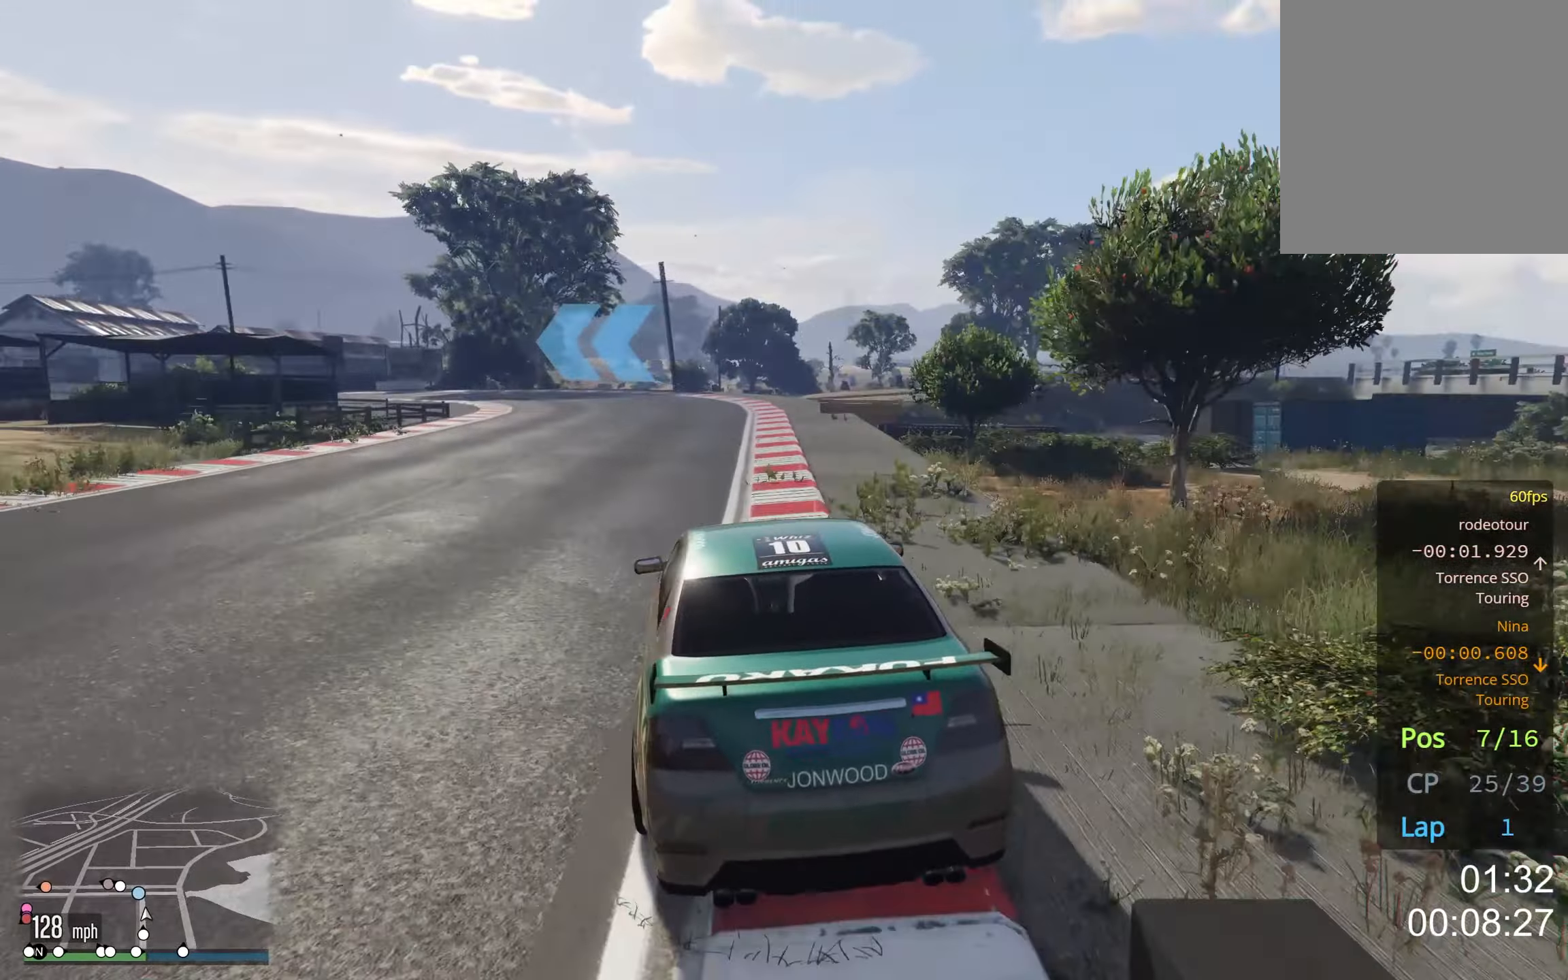
{"buttons": [], "left_stick": "down-left", "right_stick": "center", "events": [[150, "L2", "down"], [333, "left_stick", "left"], [383, "L2", "up"], [383, "left_stick", "down-left"]]}
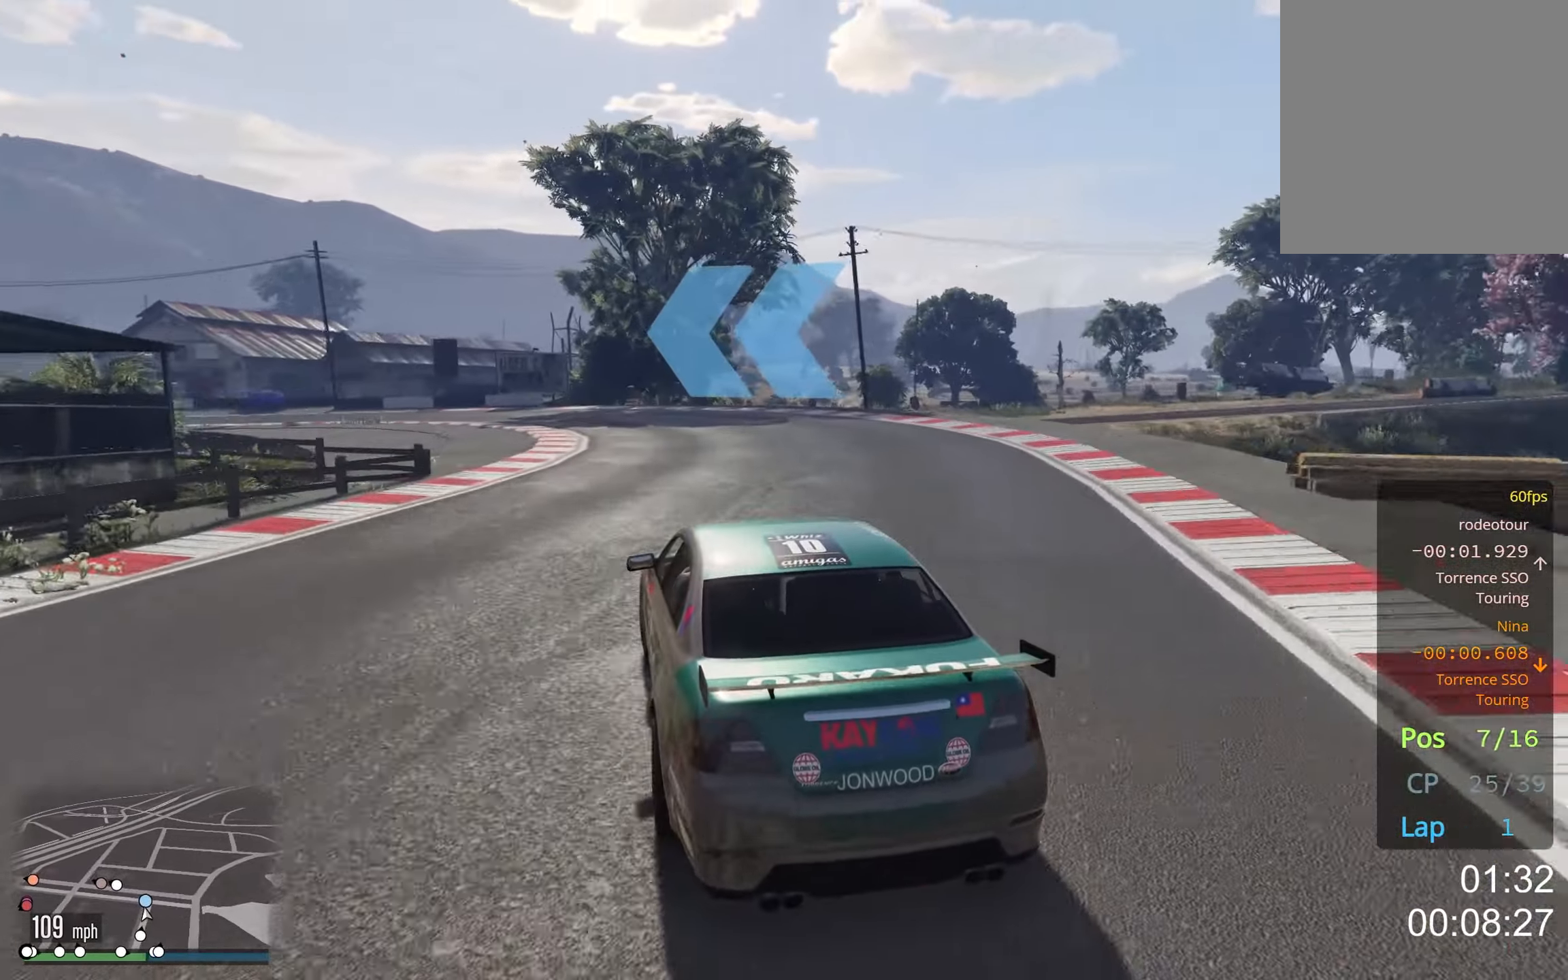
{"buttons": [], "left_stick": "down-left", "right_stick": "center", "events": []}
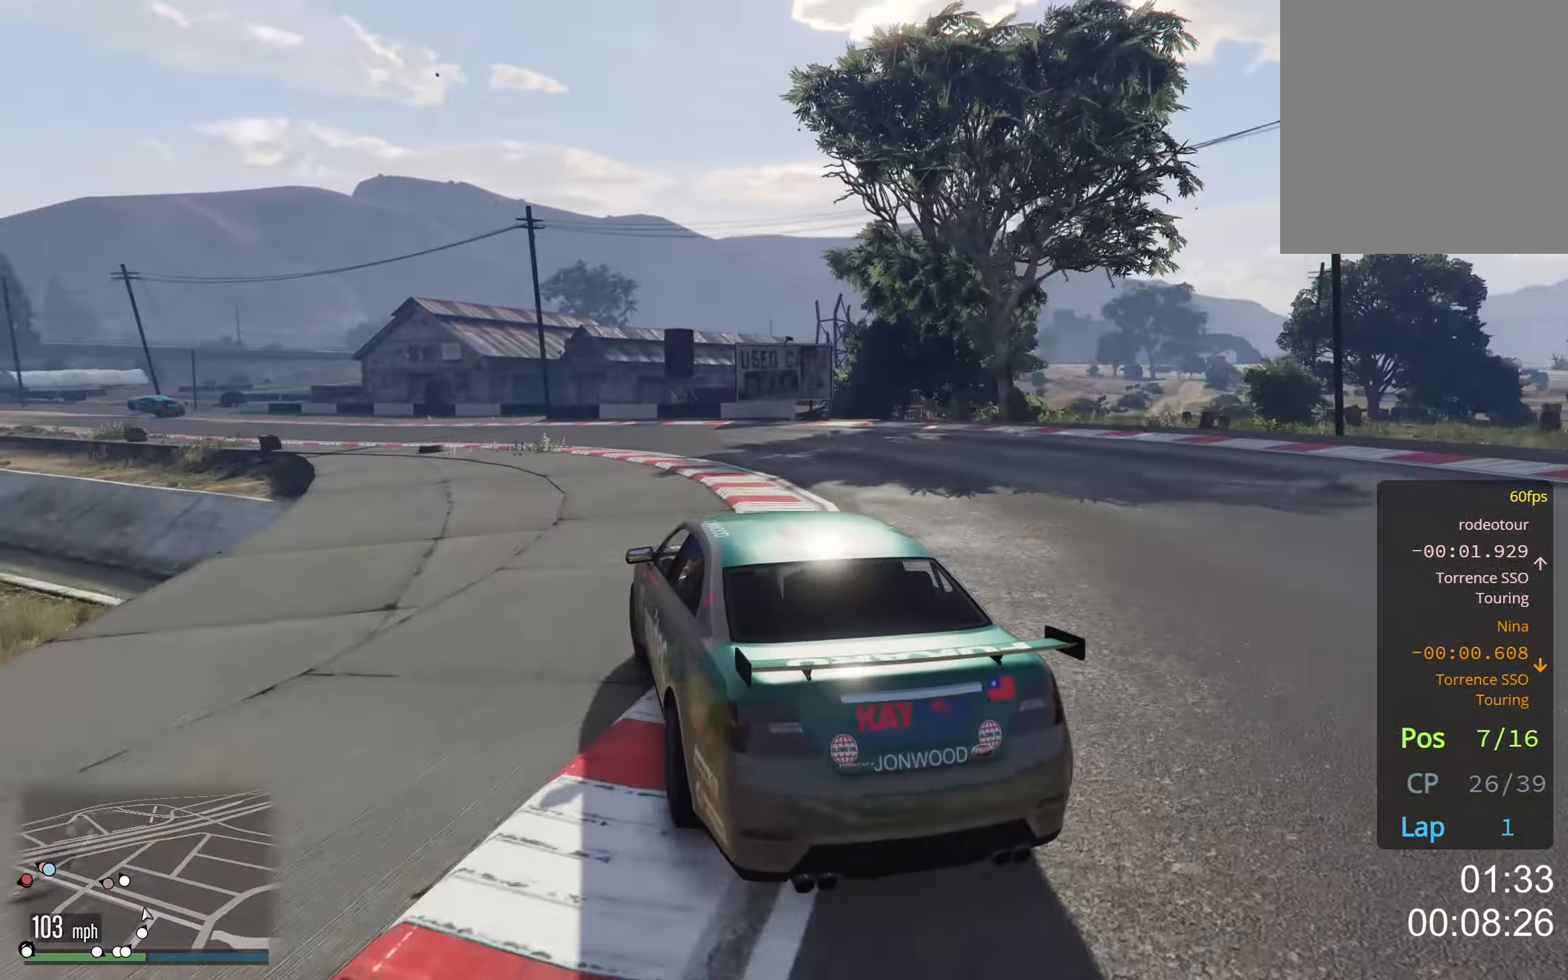
{"buttons": [], "left_stick": "down-left", "right_stick": "center", "events": [[350, "left_stick", "down"], [450, "left_stick", "down-left"]]}
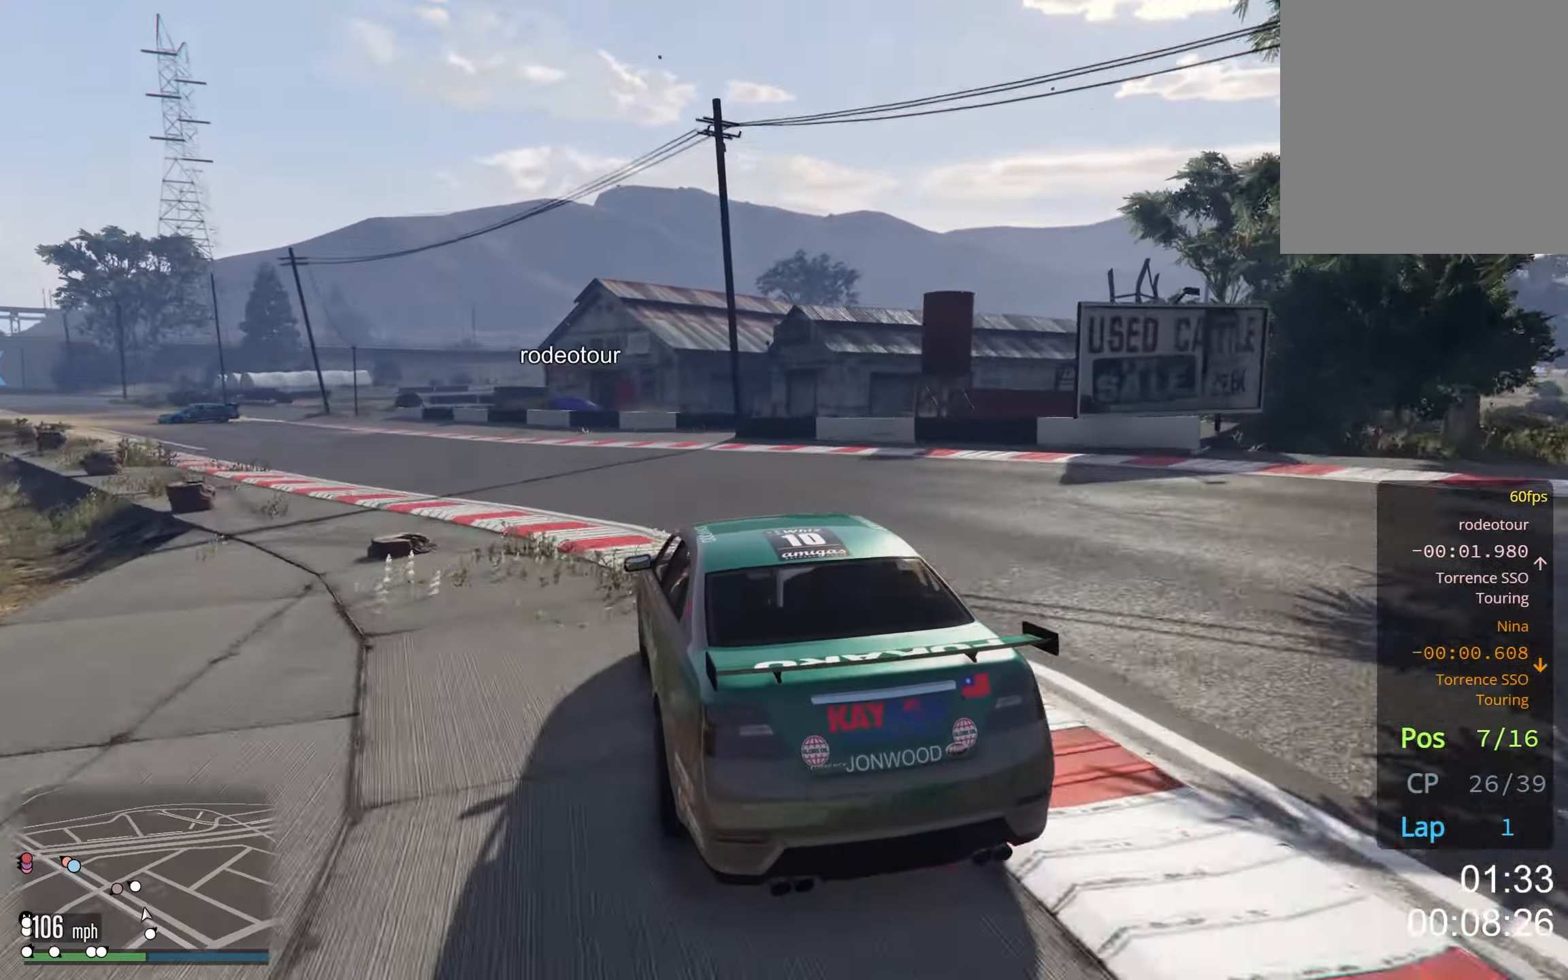
{"buttons": [], "left_stick": "down-left", "right_stick": "center", "events": []}
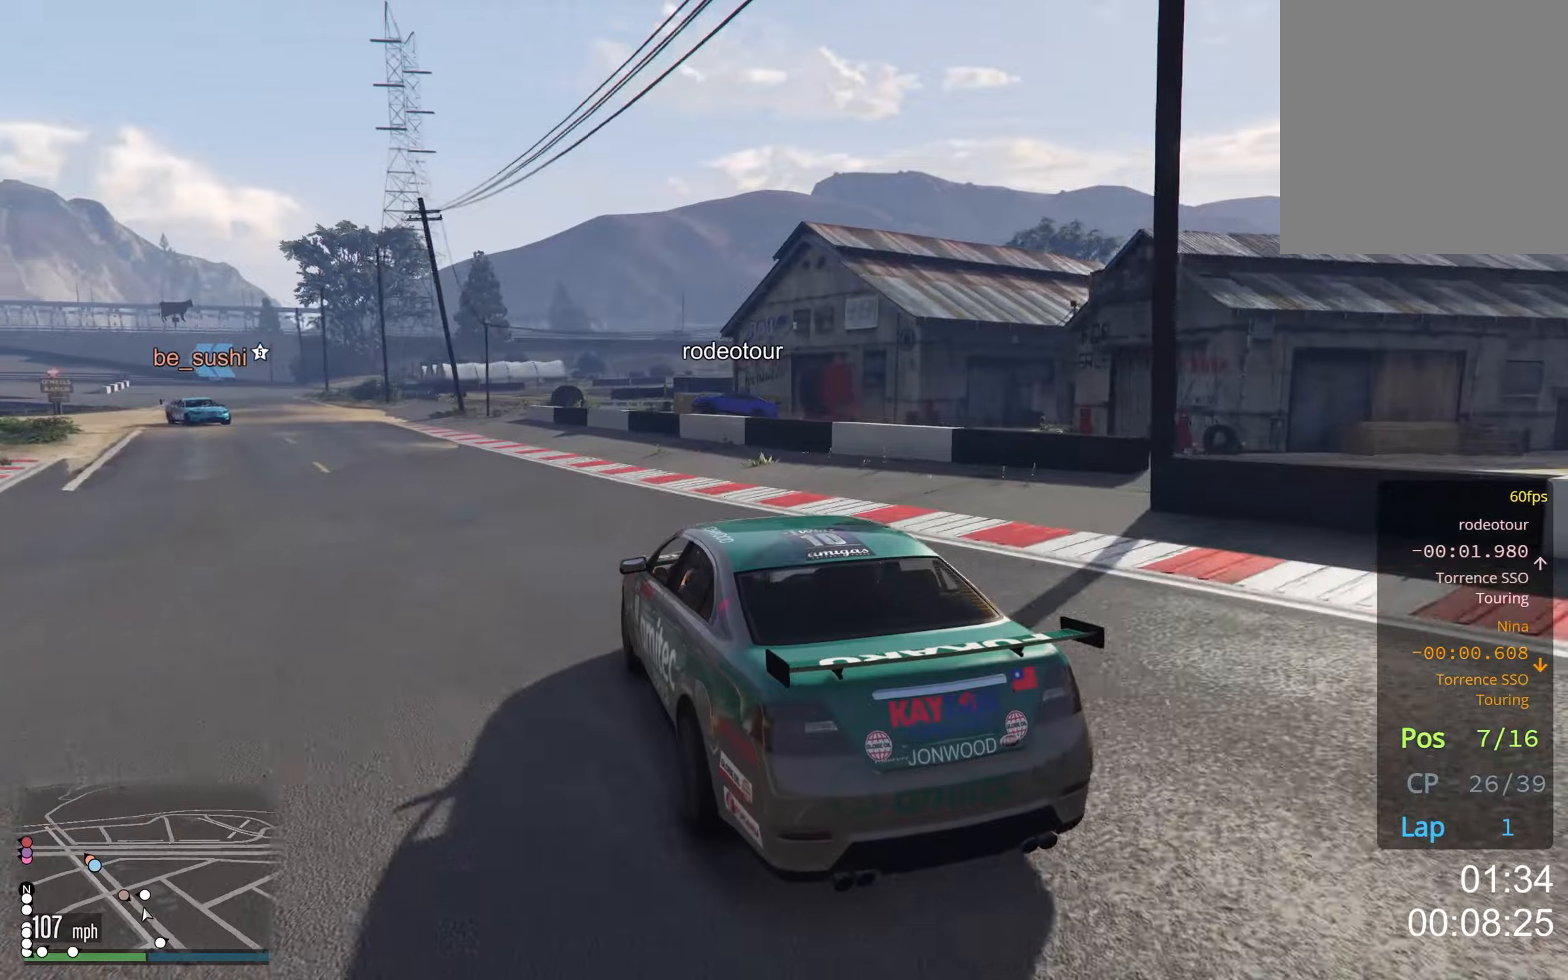
{"buttons": [], "left_stick": "down", "right_stick": "center", "events": [[50, "left_stick", "down"], [217, "left_stick", "down-left"], [400, "left_stick", "down"]]}
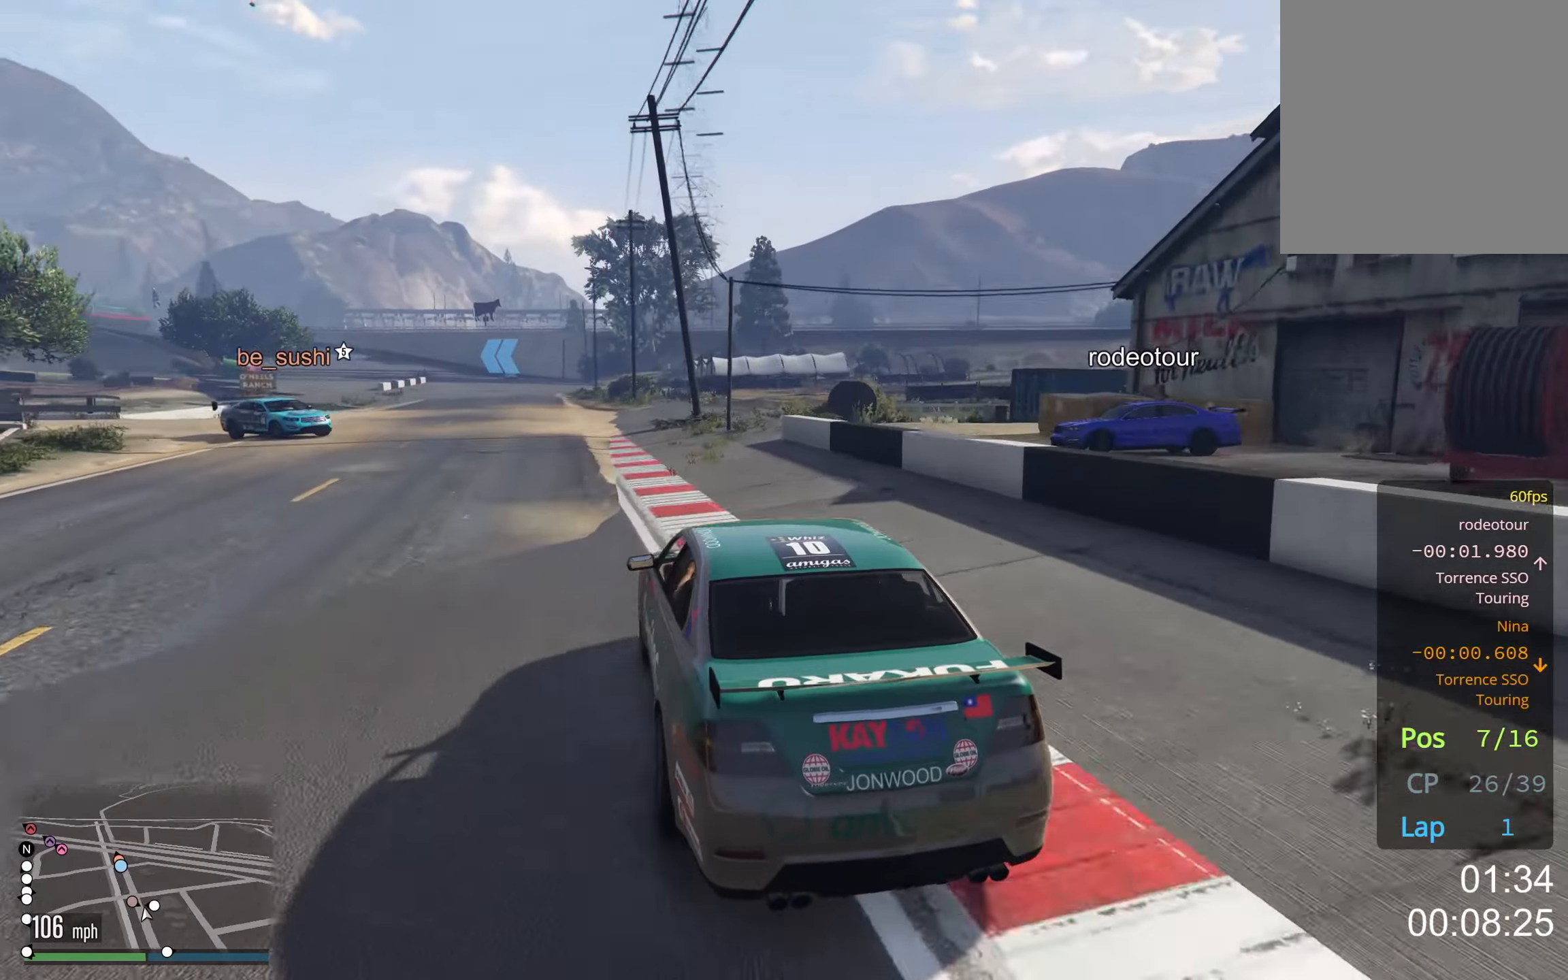
{"buttons": [], "left_stick": "center", "right_stick": "center", "events": [[117, "left_stick", "left"], [250, "left_stick", "center"]]}
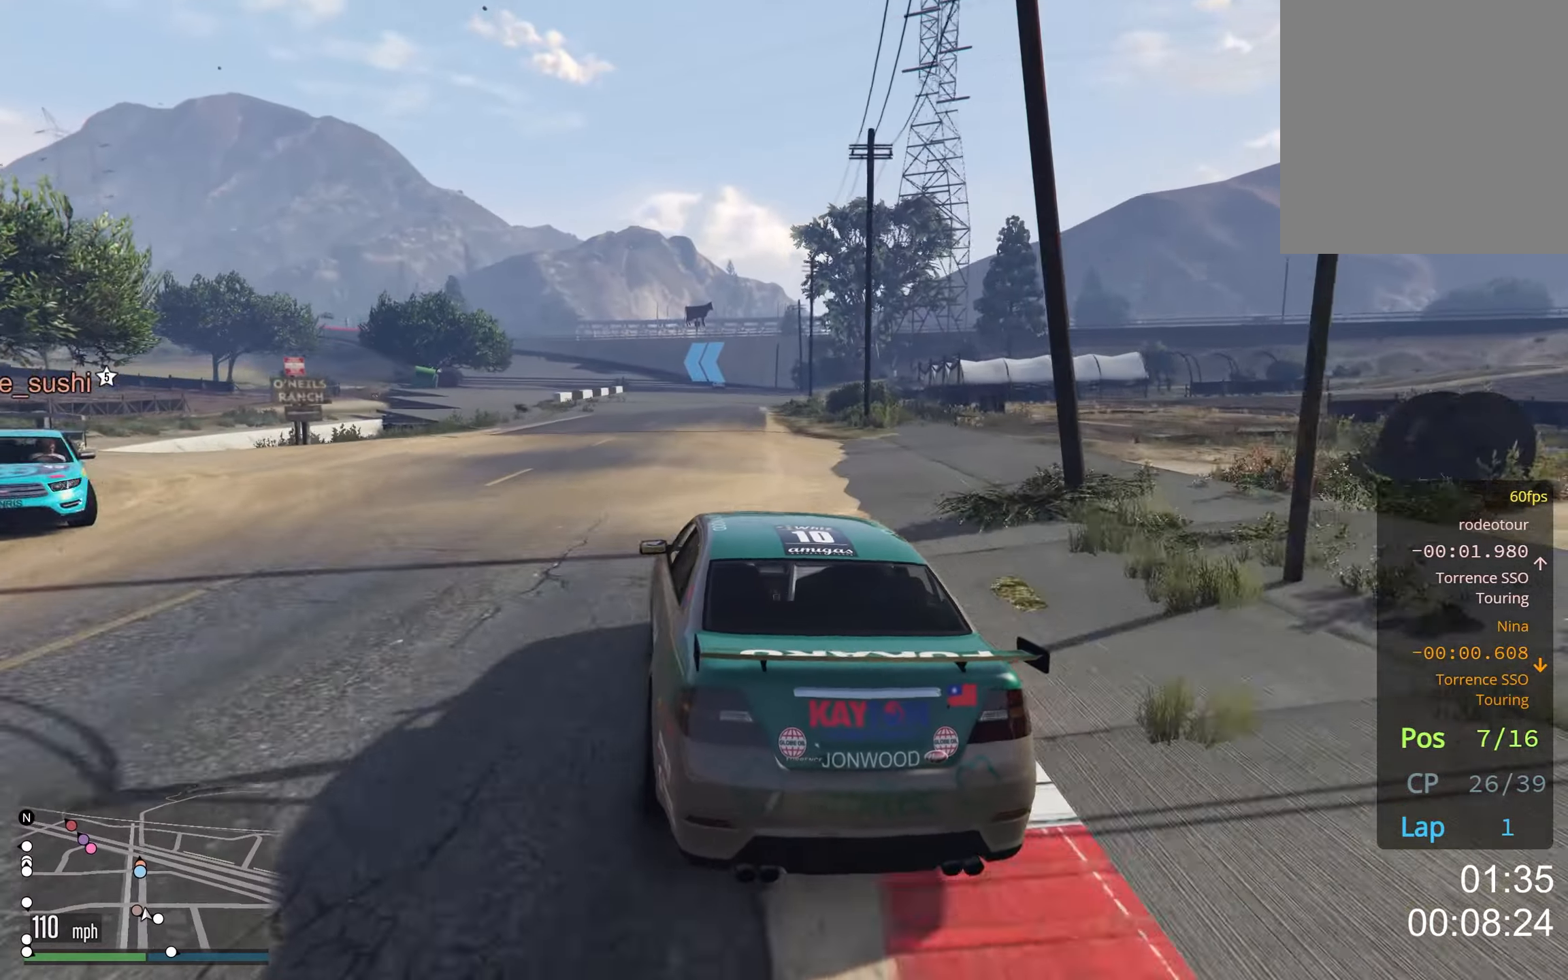
{"buttons": [], "left_stick": "center", "right_stick": "center", "events": [[150, "left_stick", "right"], [234, "left_stick", "center"]]}
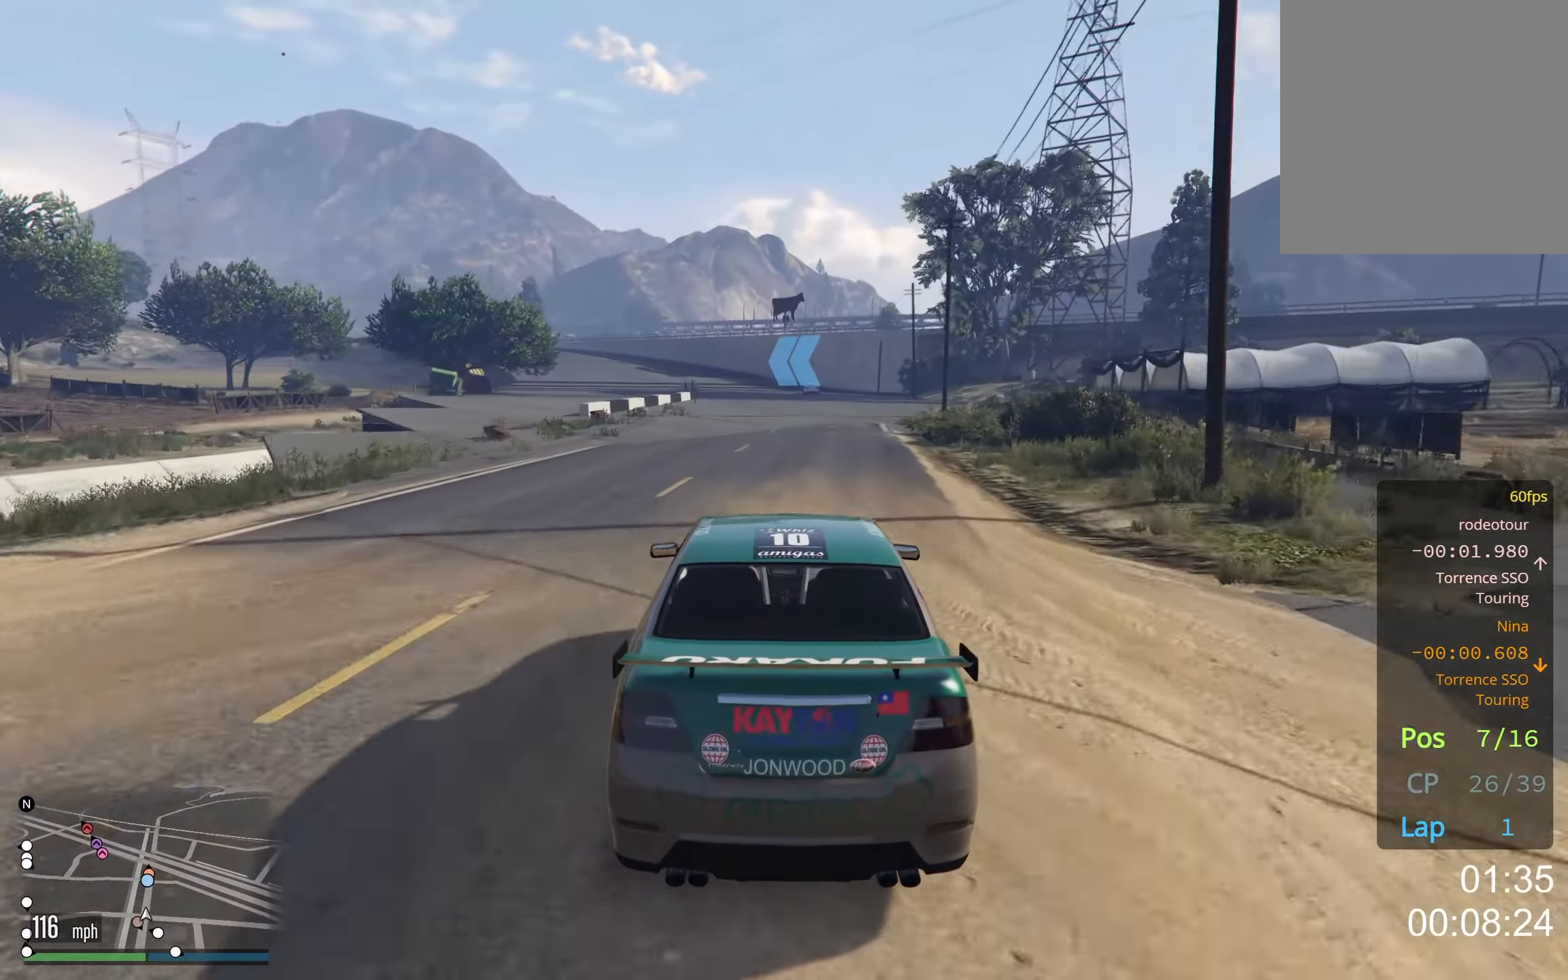
{"buttons": [], "left_stick": "center", "right_stick": "center", "events": [[17, "left_stick", "down"], [250, "left_stick", "center"]]}
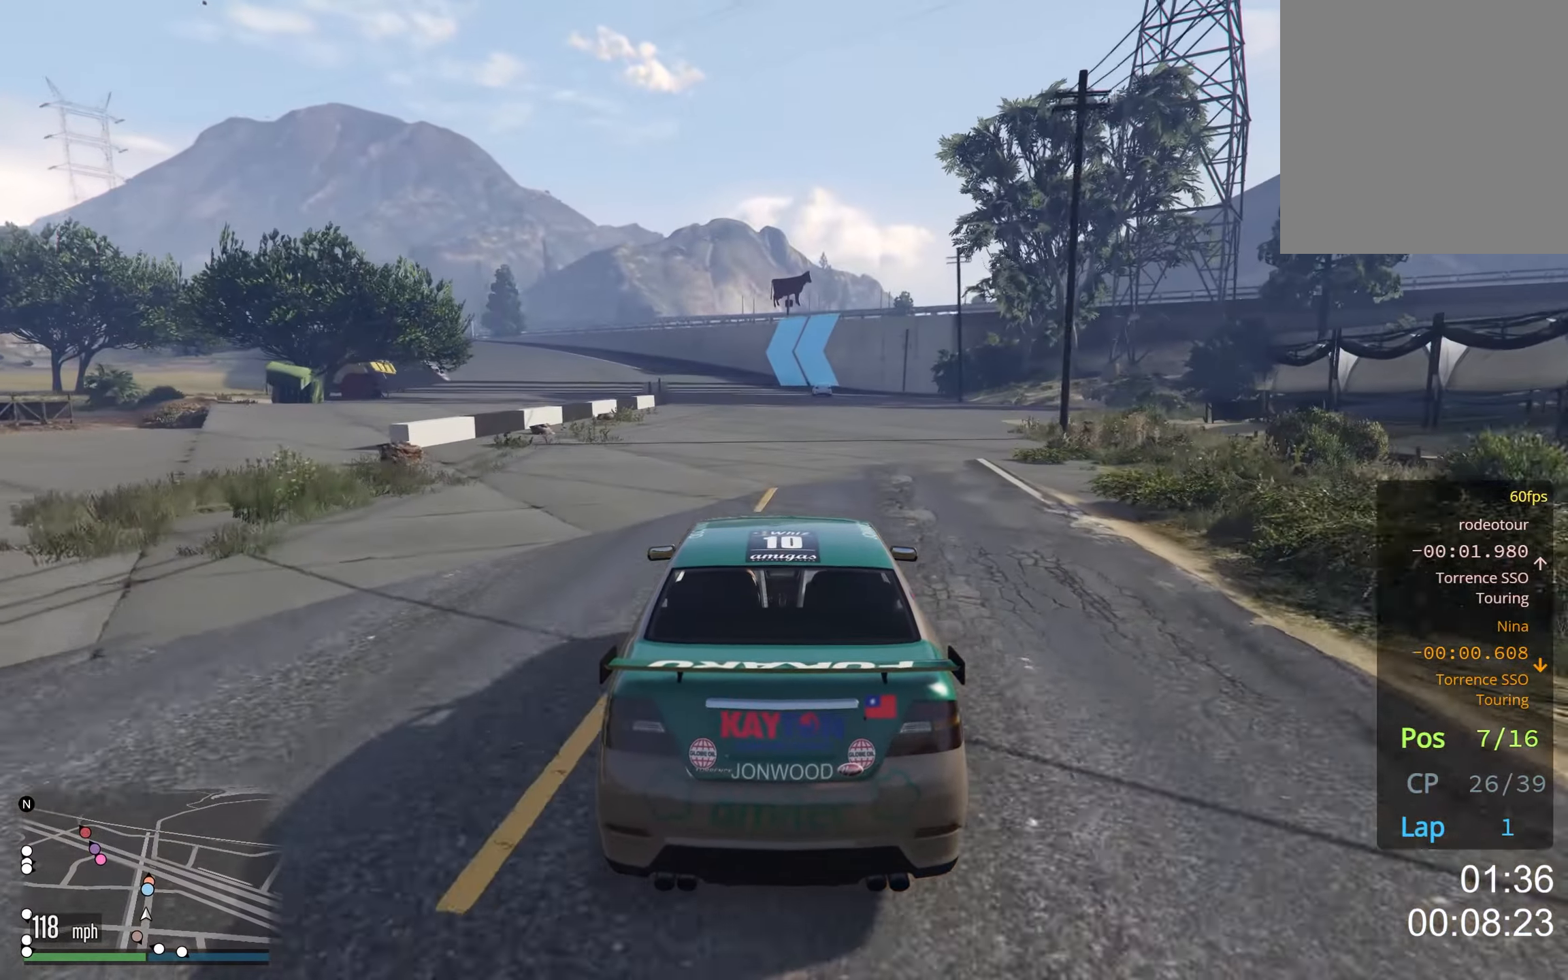
{"buttons": [], "left_stick": "left", "right_stick": "center", "events": [[384, "left_stick", "left"]]}
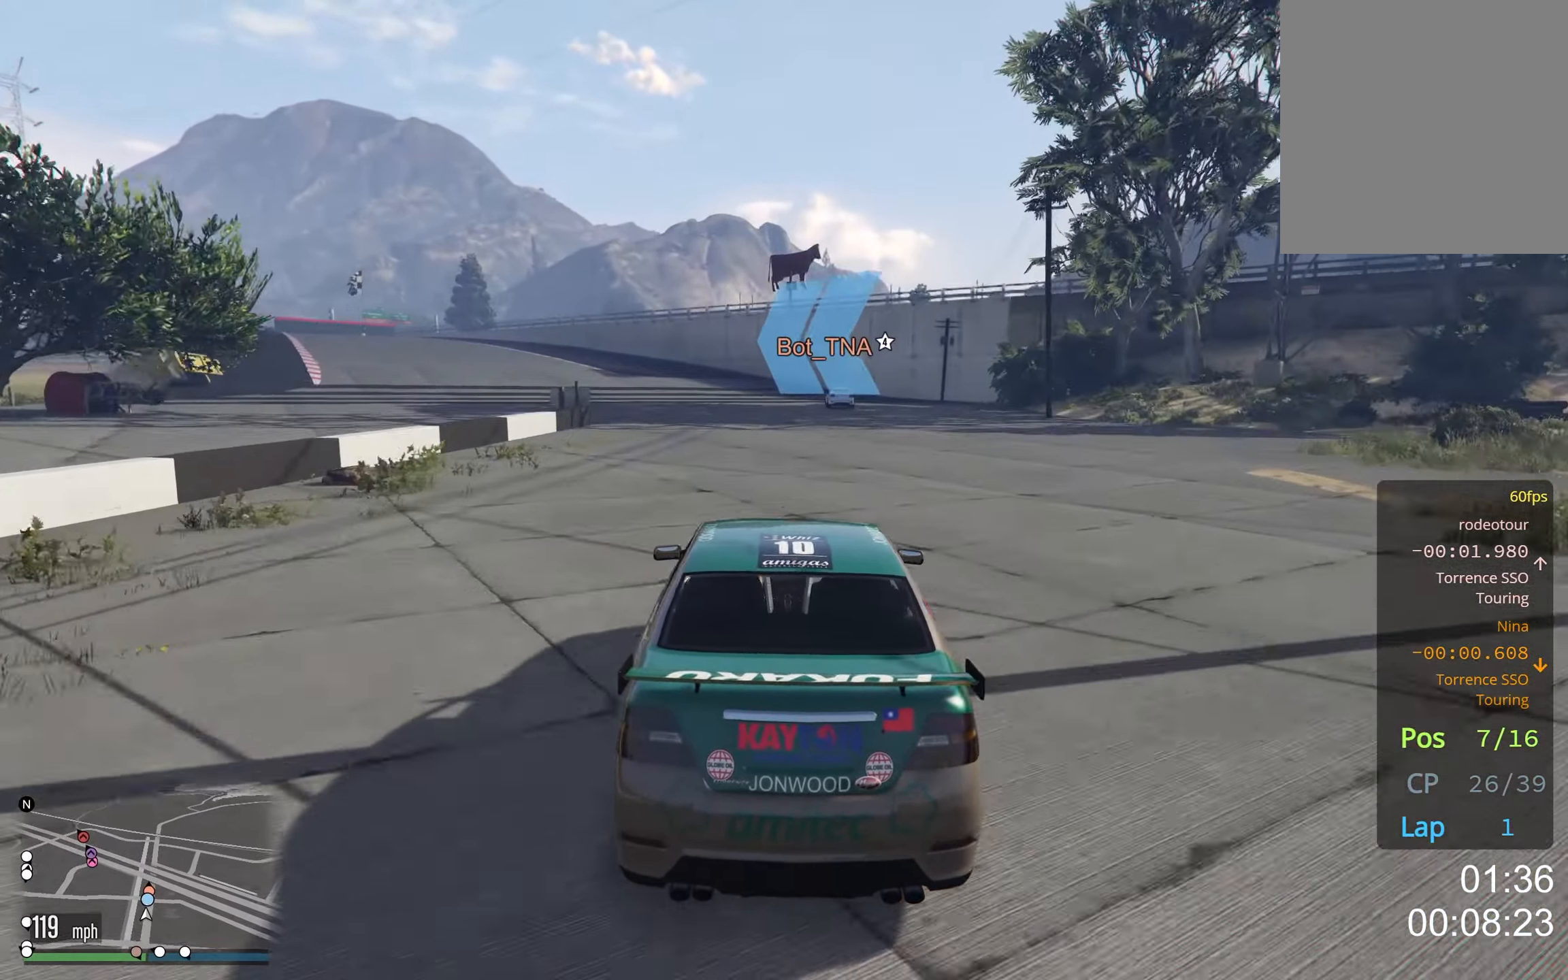
{"buttons": [], "left_stick": "left", "right_stick": "center", "events": [[34, "left_stick", "center"], [134, "left_stick", "left"], [267, "left_stick", "center"], [367, "left_stick", "left"]]}
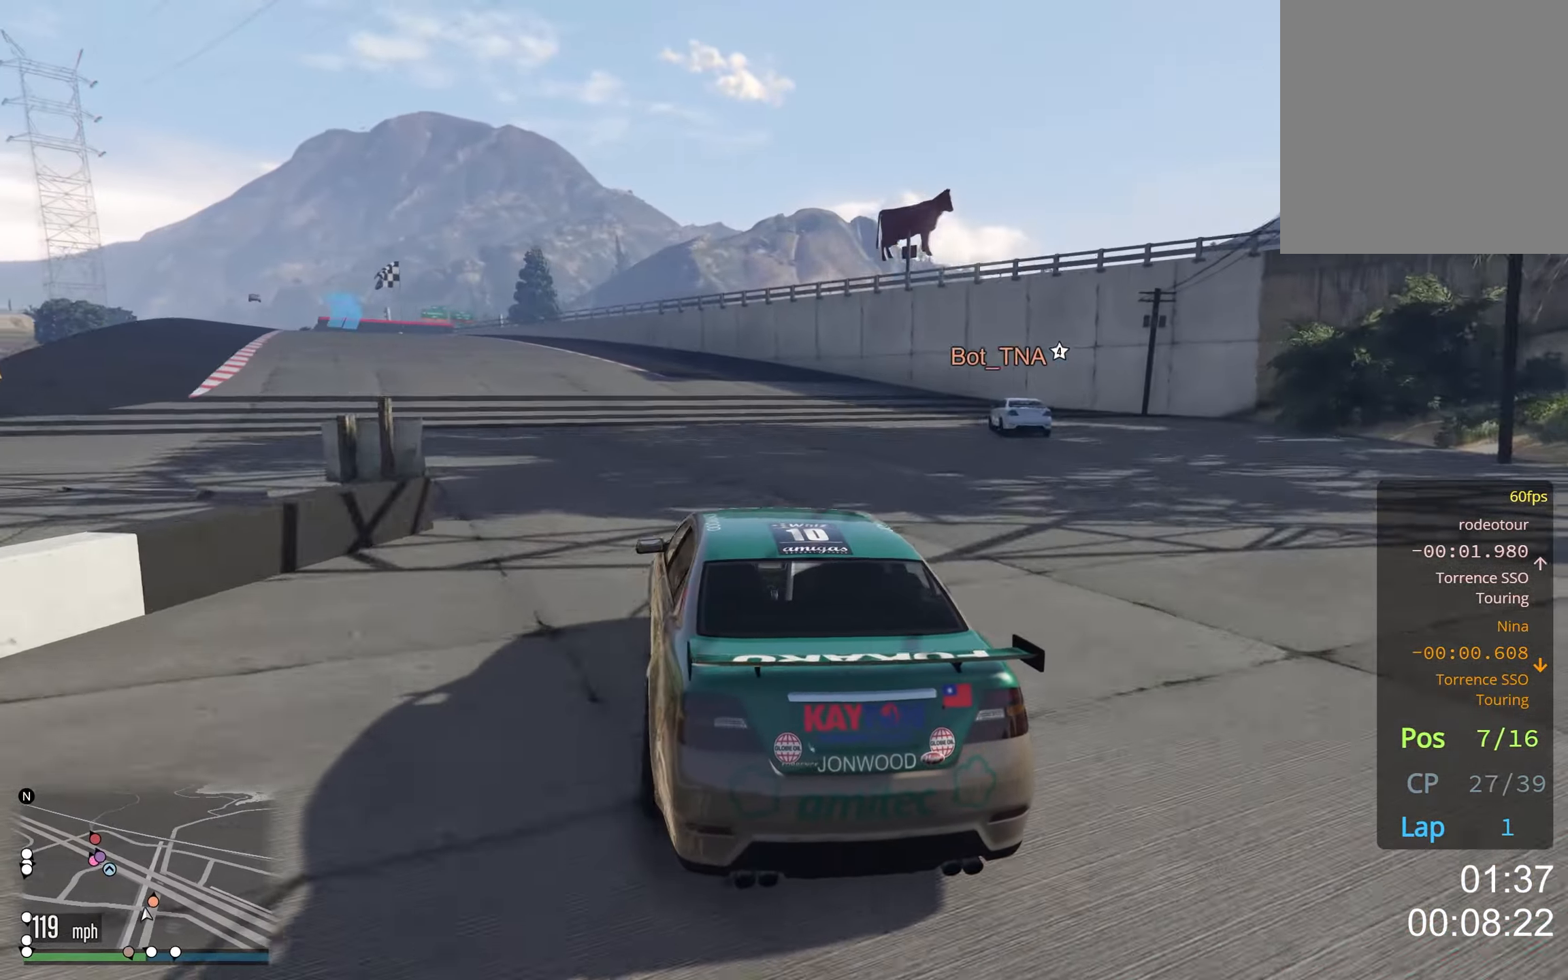
{"buttons": [], "left_stick": "left", "right_stick": "center", "events": [[117, "left_stick", "down"], [217, "left_stick", "left"], [367, "left_stick", "center"], [484, "left_stick", "left"]]}
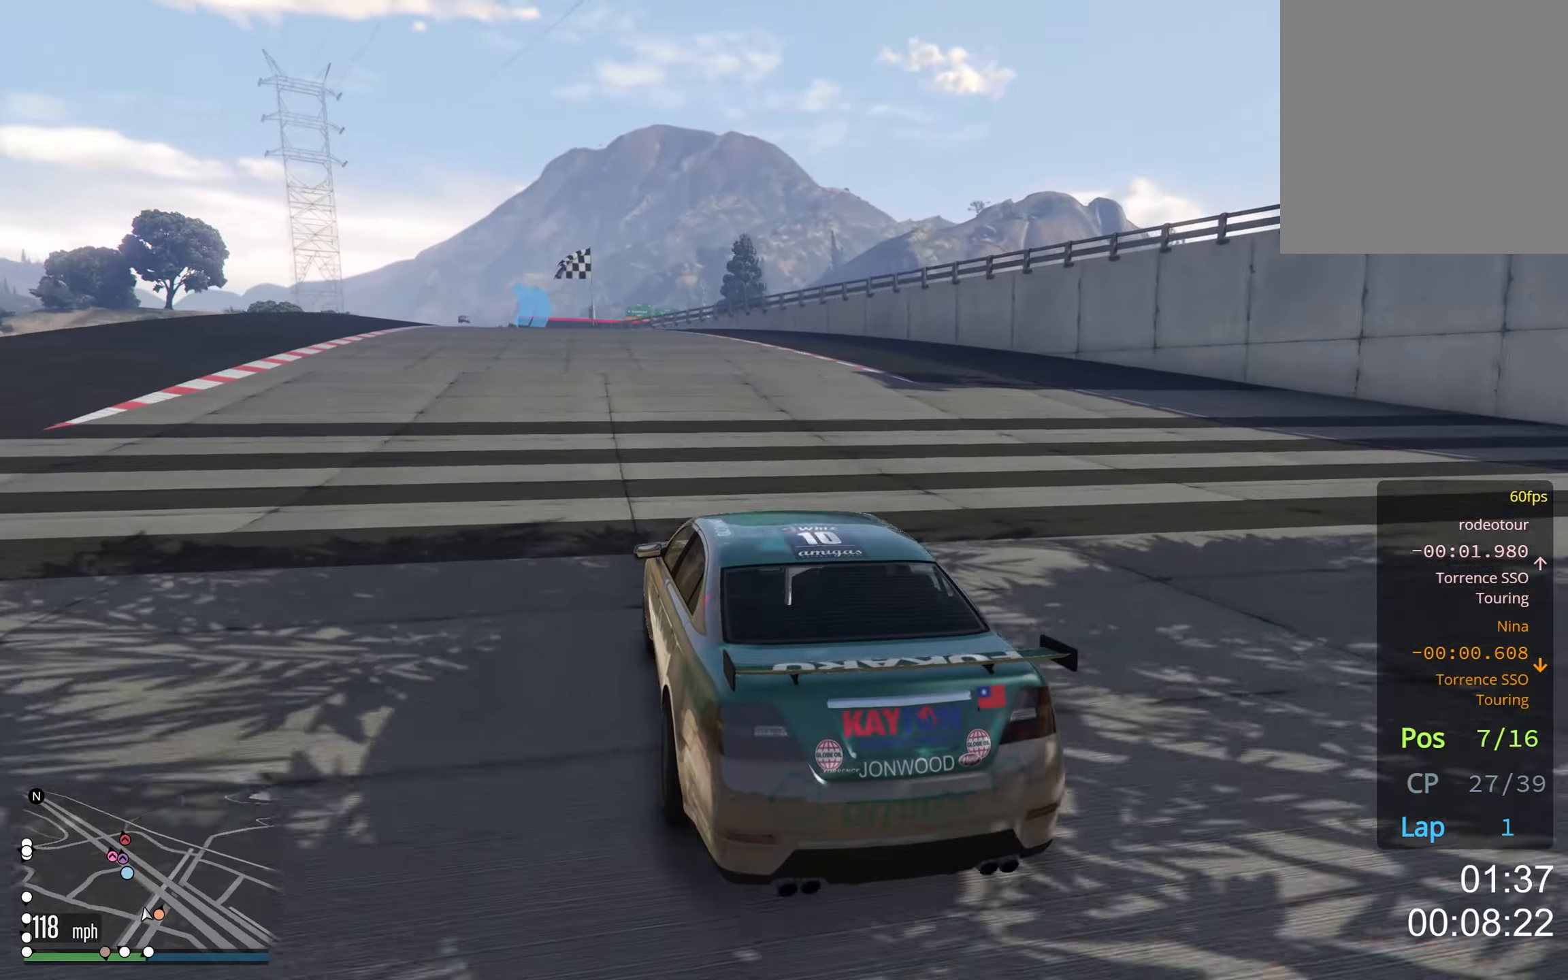
{"buttons": [], "left_stick": "right", "right_stick": "center", "events": [[217, "left_stick", "center"], [267, "left_stick", "left"], [367, "left_stick", "center"], [450, "left_stick", "right"]]}
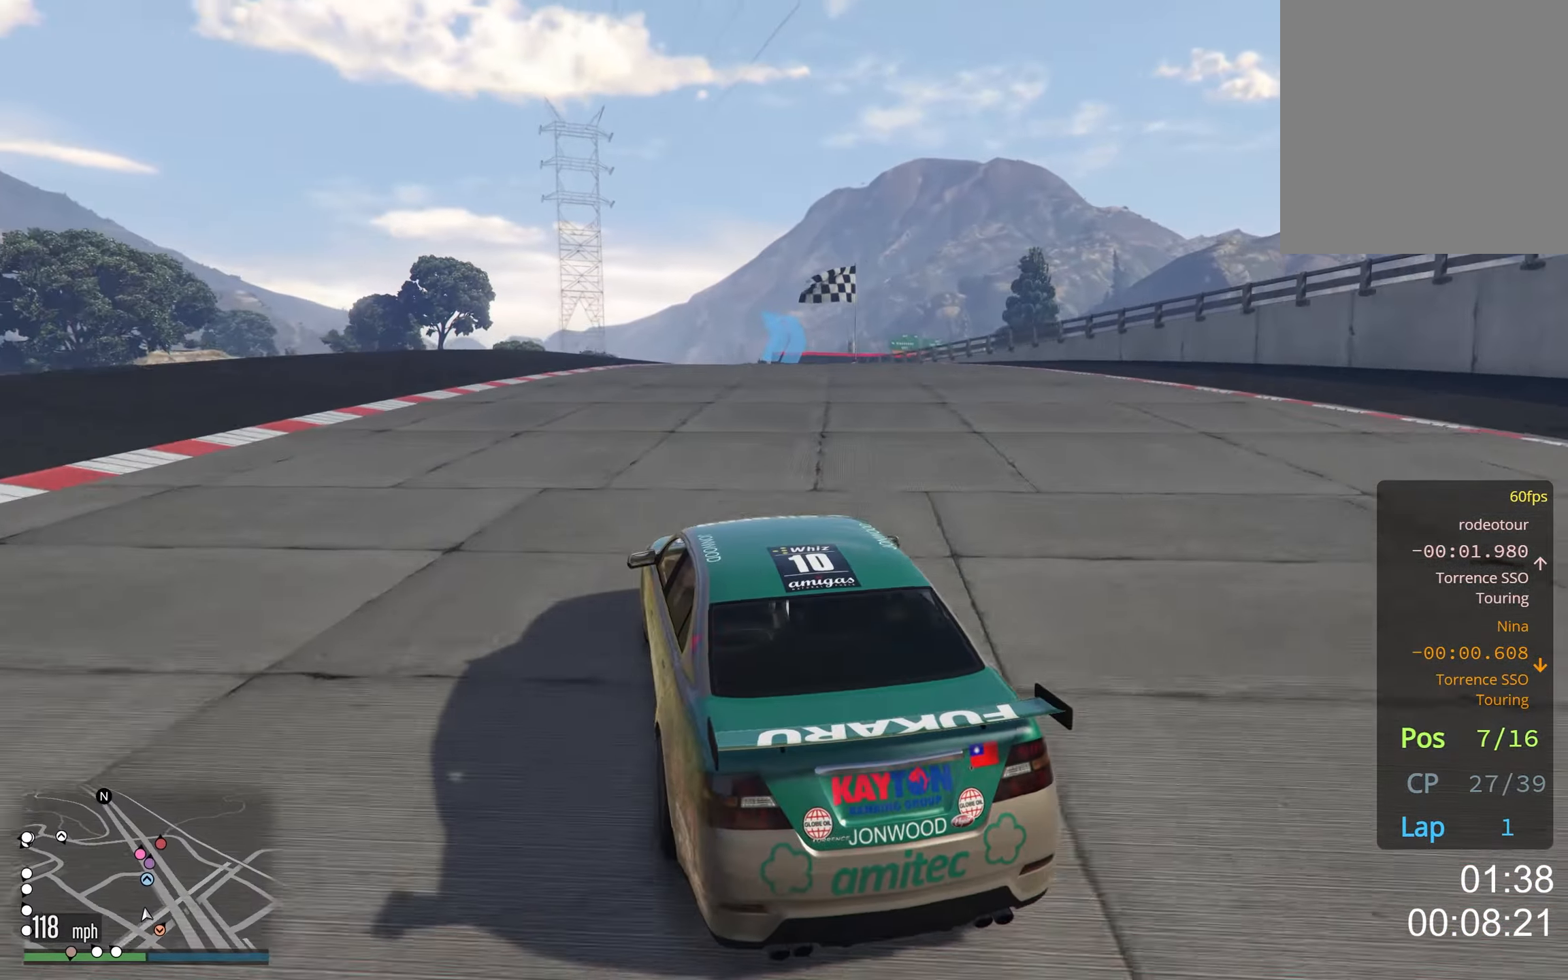
{"buttons": [], "left_stick": "right", "right_stick": "center", "events": [[50, "left_stick", "center"], [184, "left_stick", "down-right"], [317, "left_stick", "center"], [484, "left_stick", "right"]]}
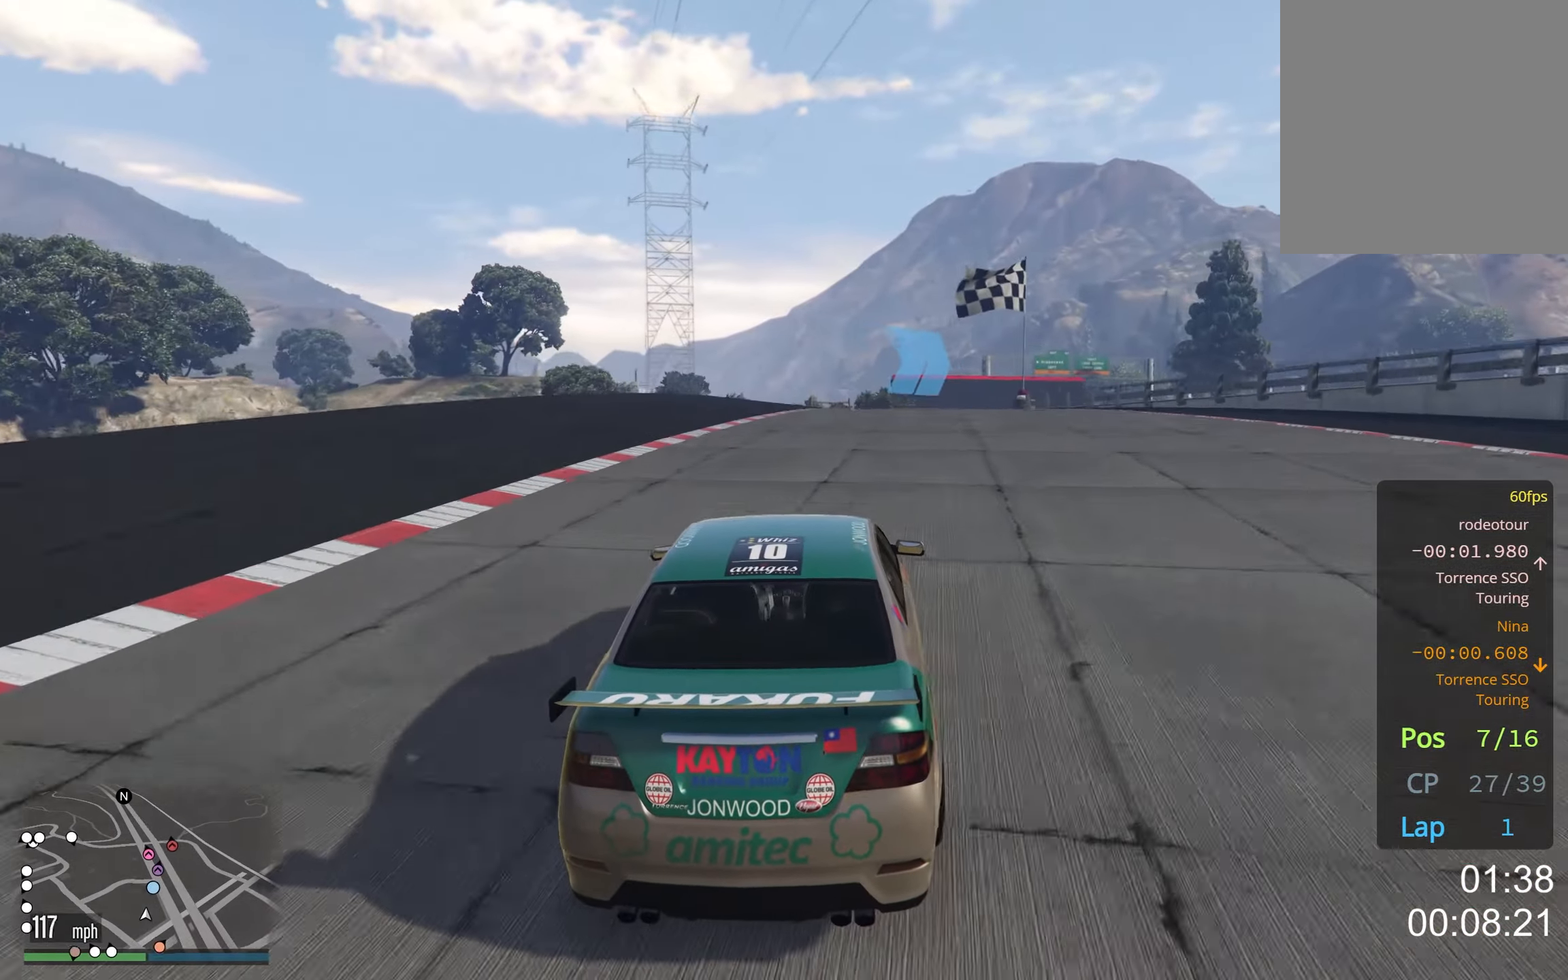
{"buttons": [], "left_stick": "right", "right_stick": "center", "events": [[117, "left_stick", "center"], [200, "left_stick", "right"], [334, "left_stick", "center"], [400, "left_stick", "right"]]}
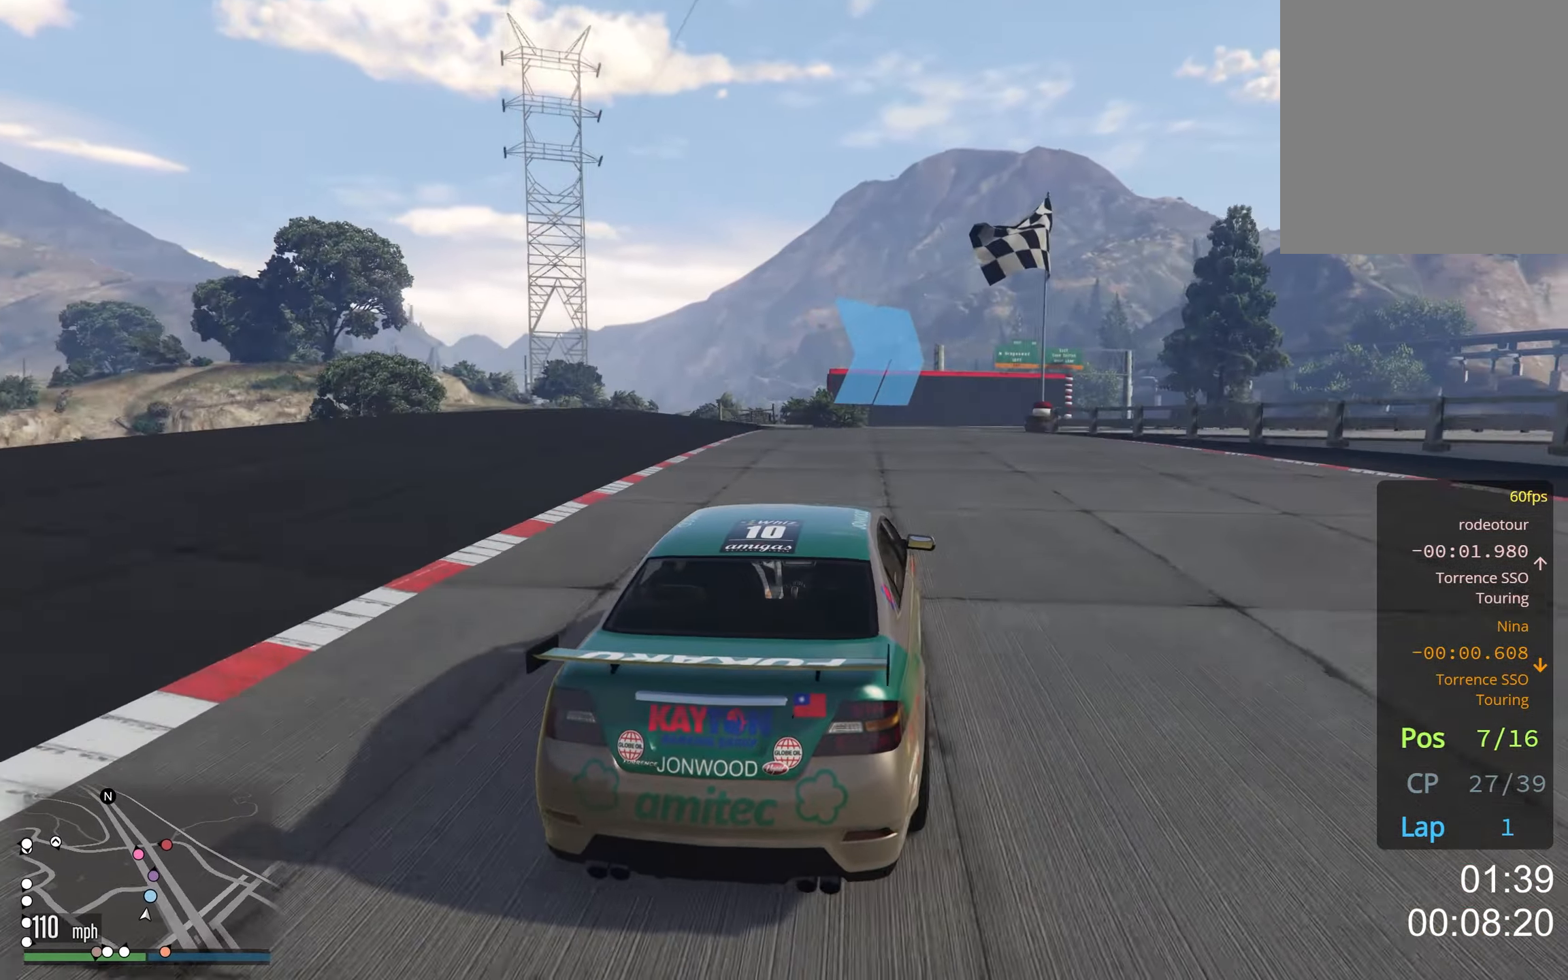
{"buttons": [], "left_stick": "right", "right_stick": "center", "events": [[33, "left_stick", "center"], [116, "left_stick", "right"], [266, "left_stick", "center"], [350, "left_stick", "right"]]}
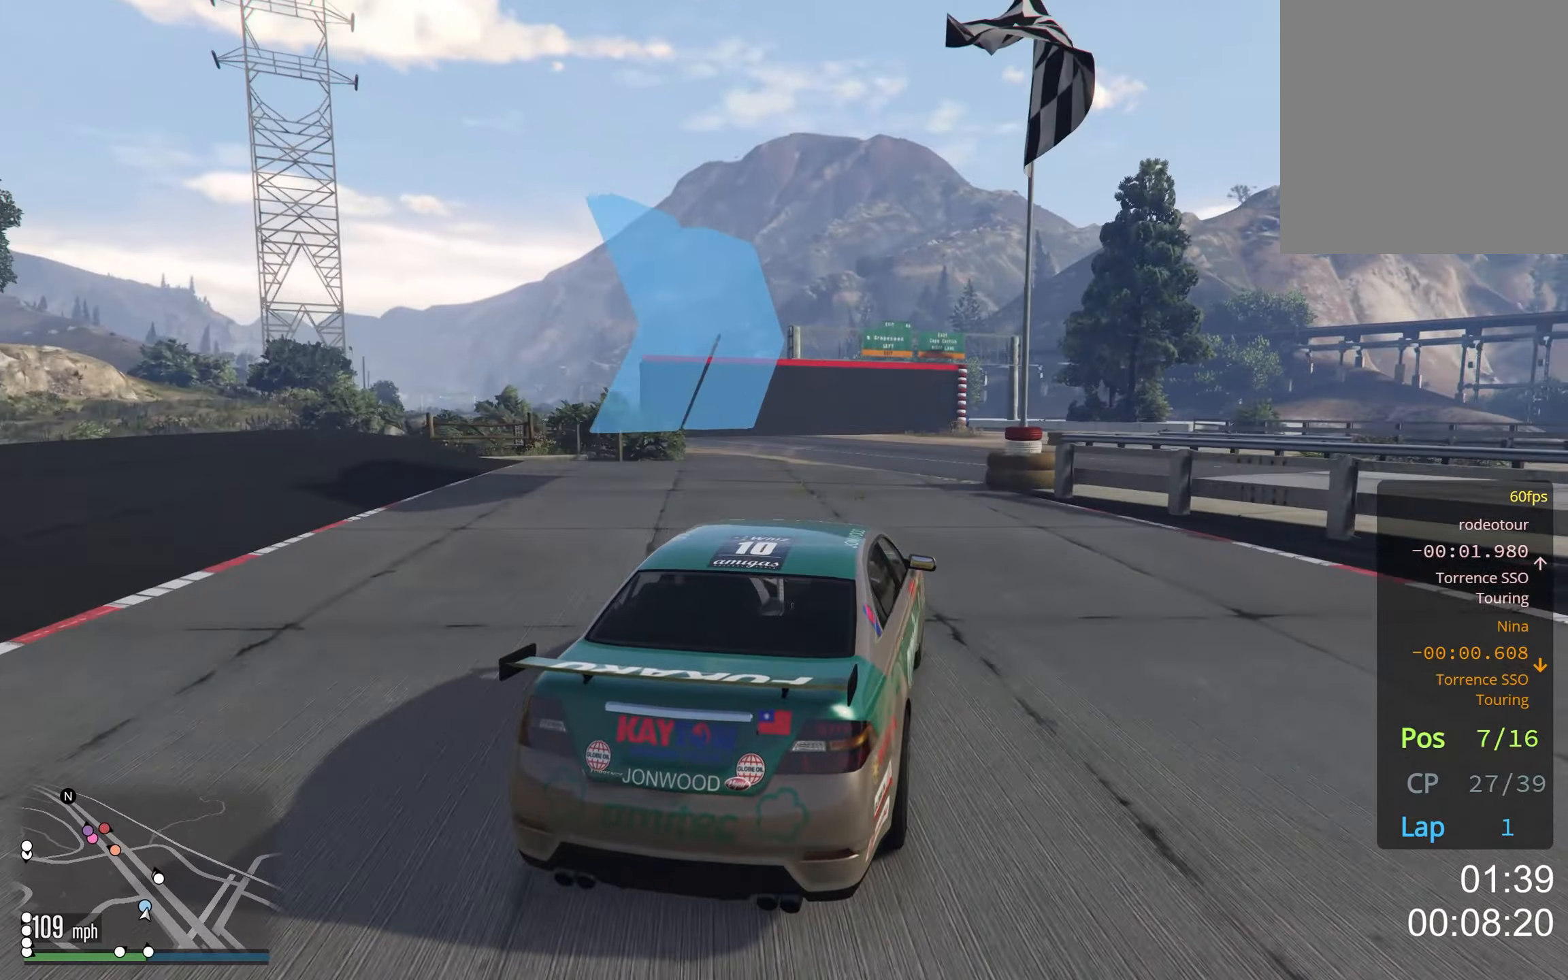
{"buttons": [], "left_stick": "center", "right_stick": "center", "events": [[216, "left_stick", "center"]]}
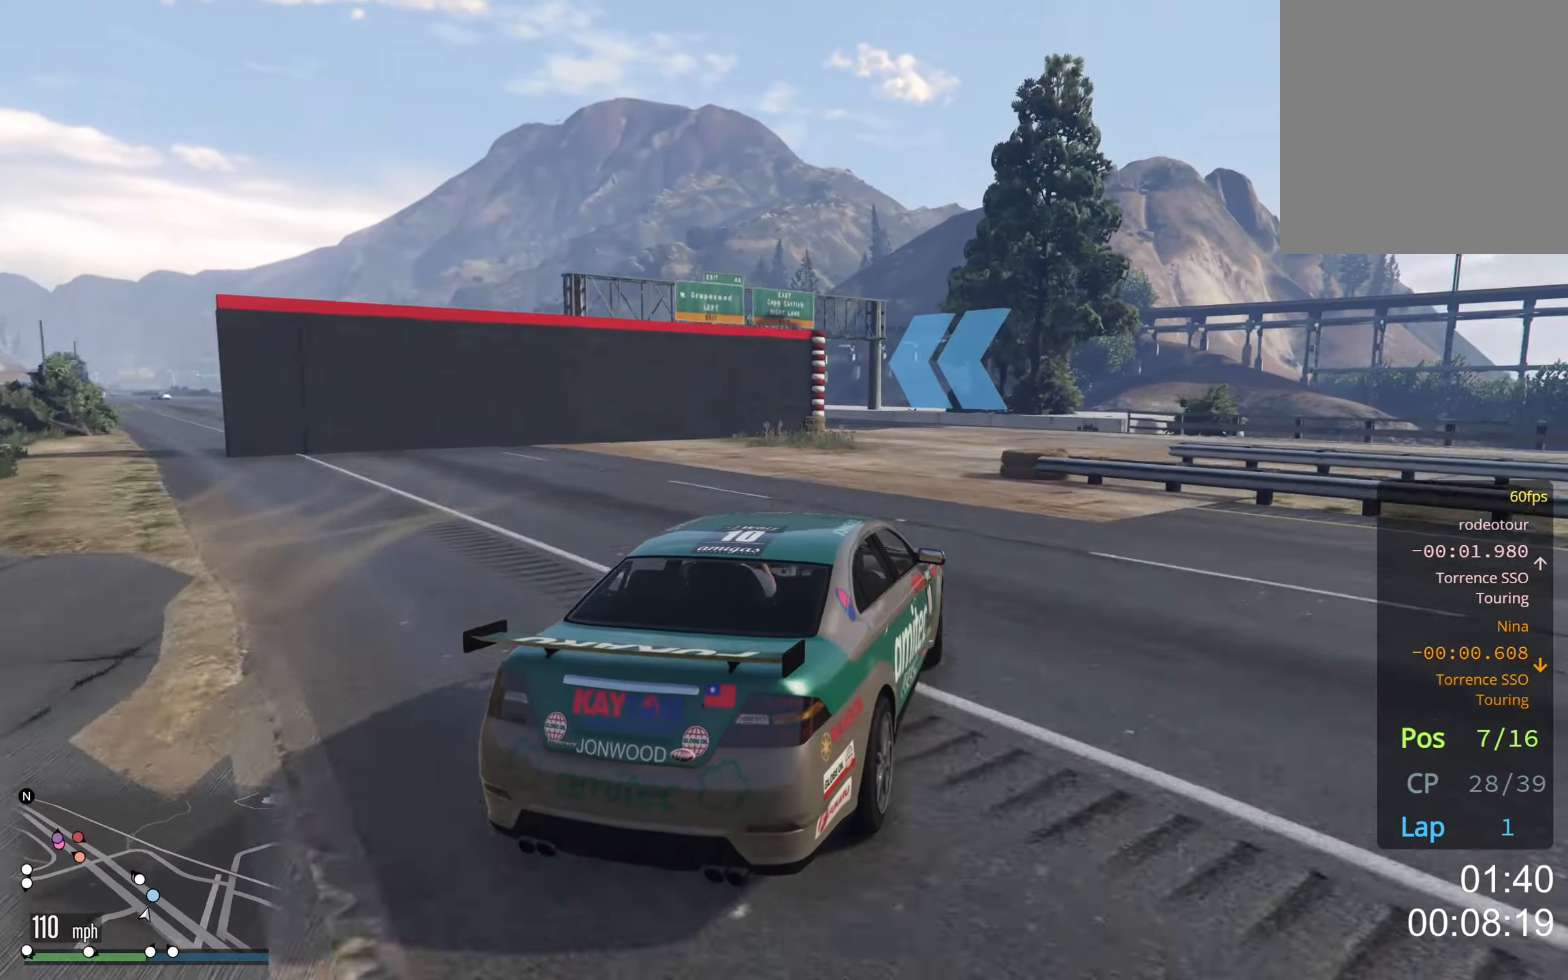
{"buttons": [], "left_stick": "left", "right_stick": "center", "events": [[216, "left_stick", "left"], [400, "left_stick", "down-left"], [500, "left_stick", "left"]]}
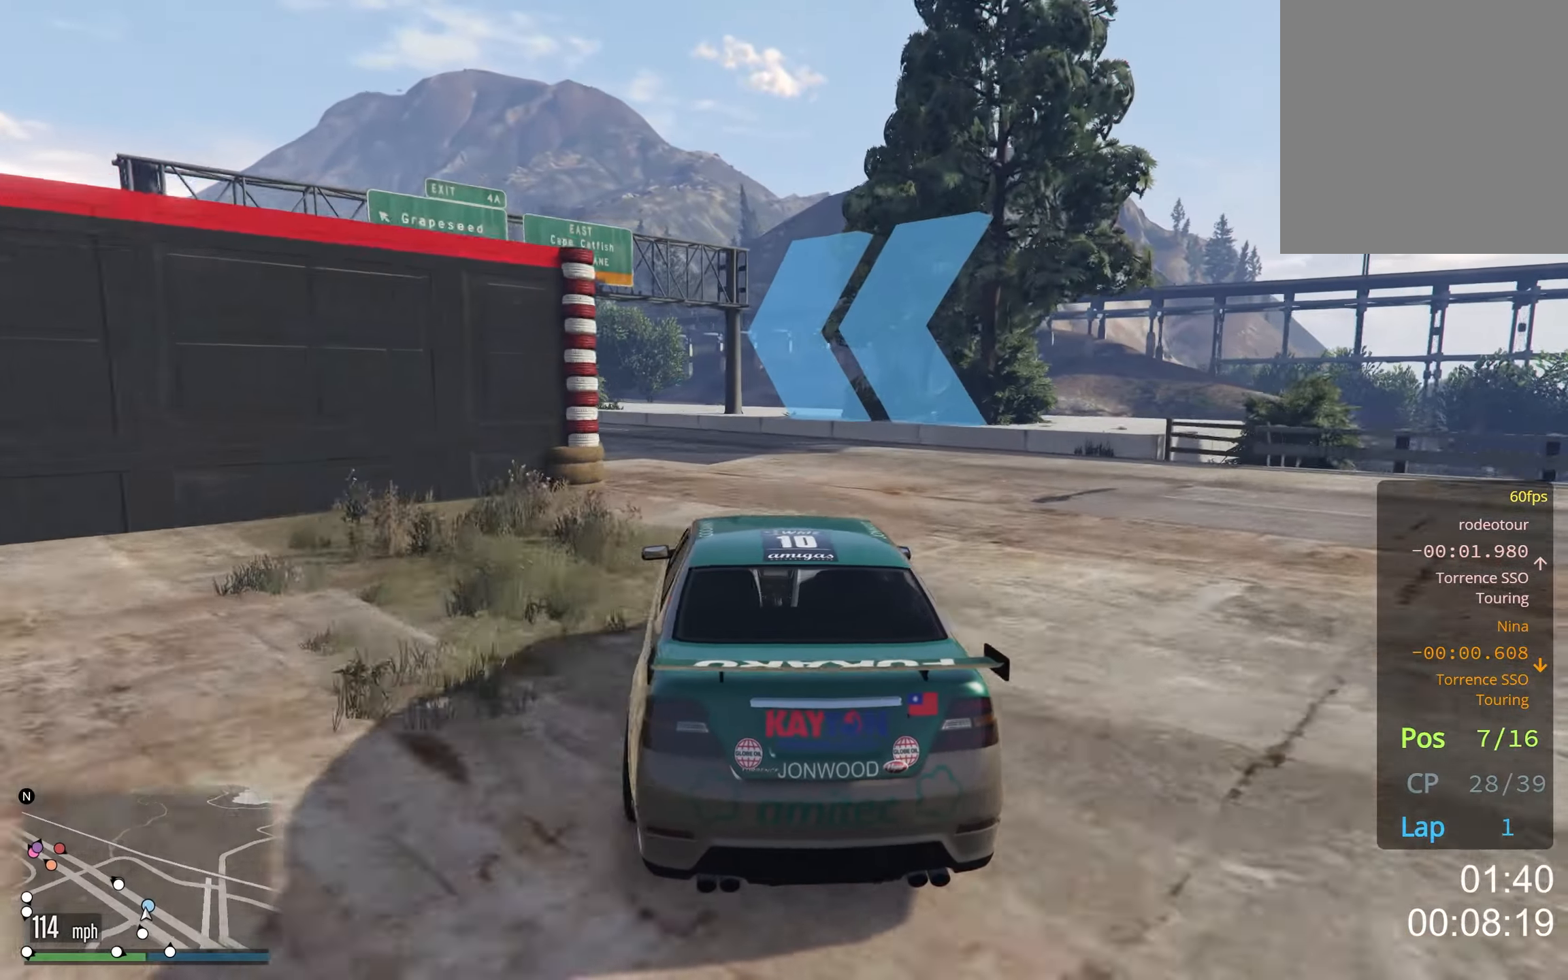
{"buttons": [], "left_stick": "down-left", "right_stick": "center", "events": [[166, "left_stick", "down-left"]]}
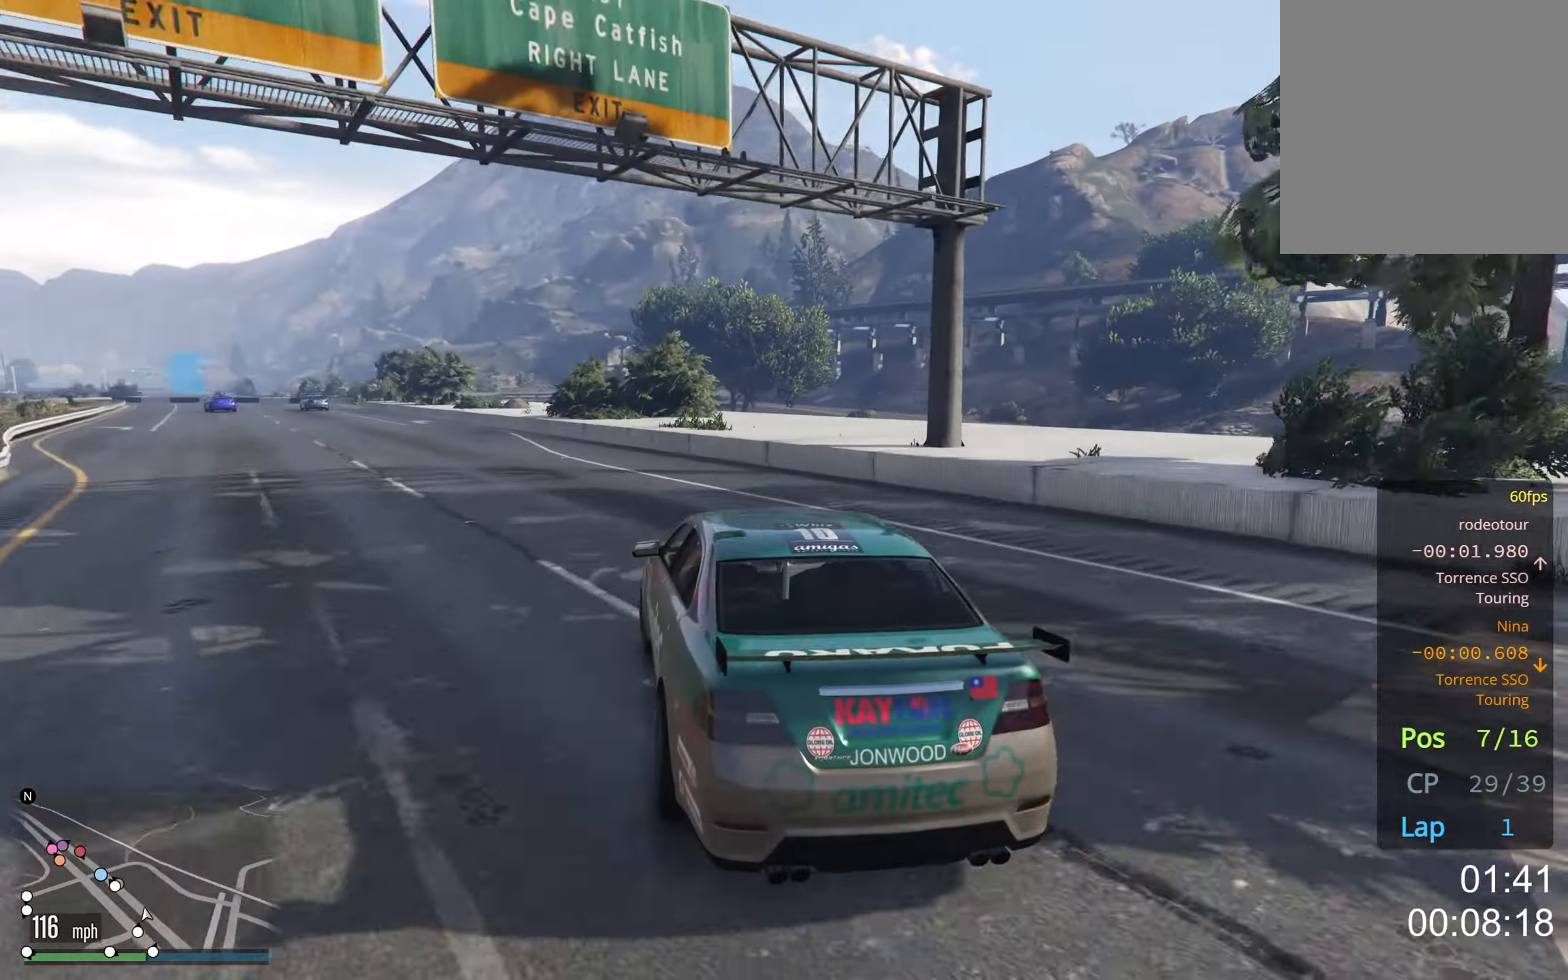
{"buttons": [], "left_stick": "down", "right_stick": "center", "events": [[366, "left_stick", "down"]]}
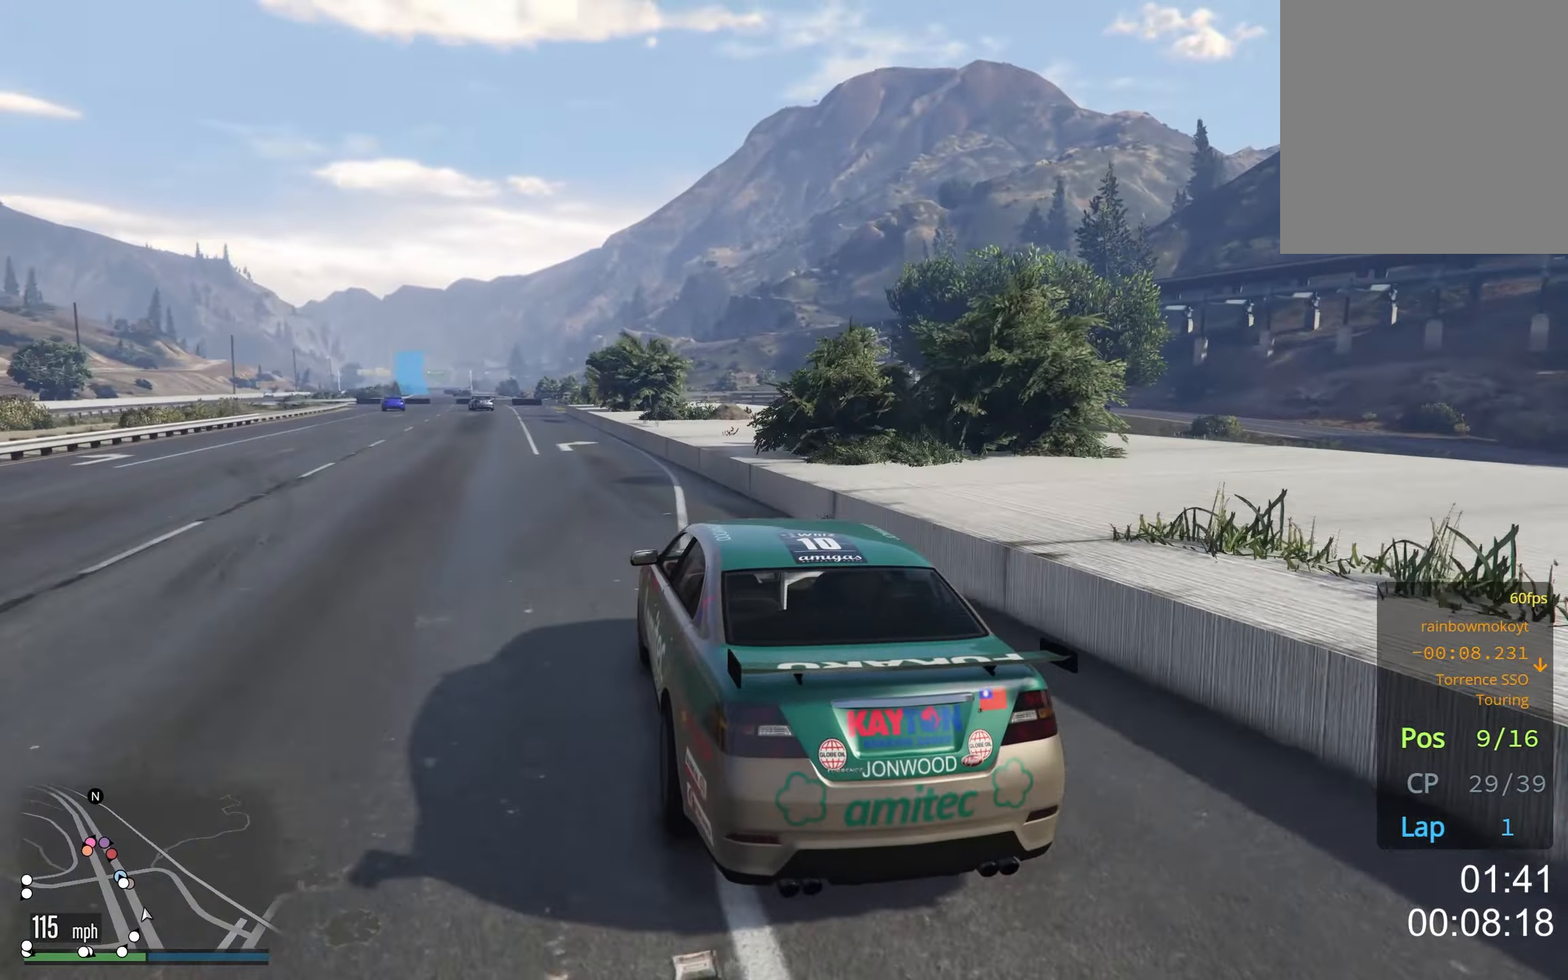
{"buttons": [], "left_stick": "center", "right_stick": "center", "events": [[33, "left_stick", "left"], [150, "left_stick", "center"]]}
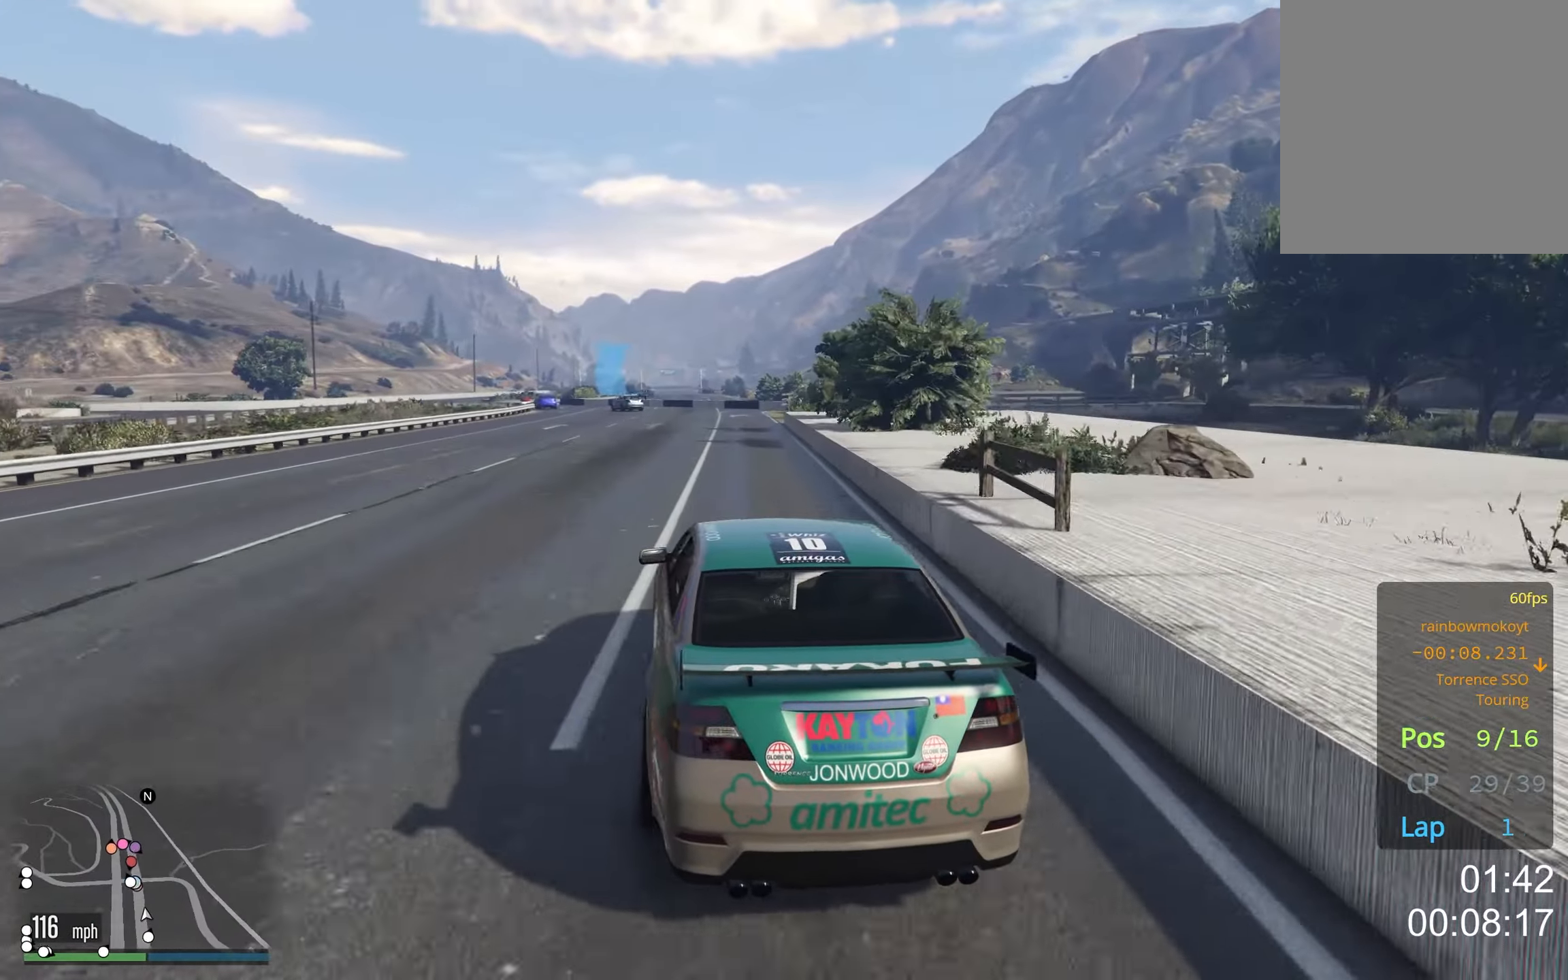
{"buttons": [], "left_stick": "left", "right_stick": "center", "events": [[366, "left_stick", "left"]]}
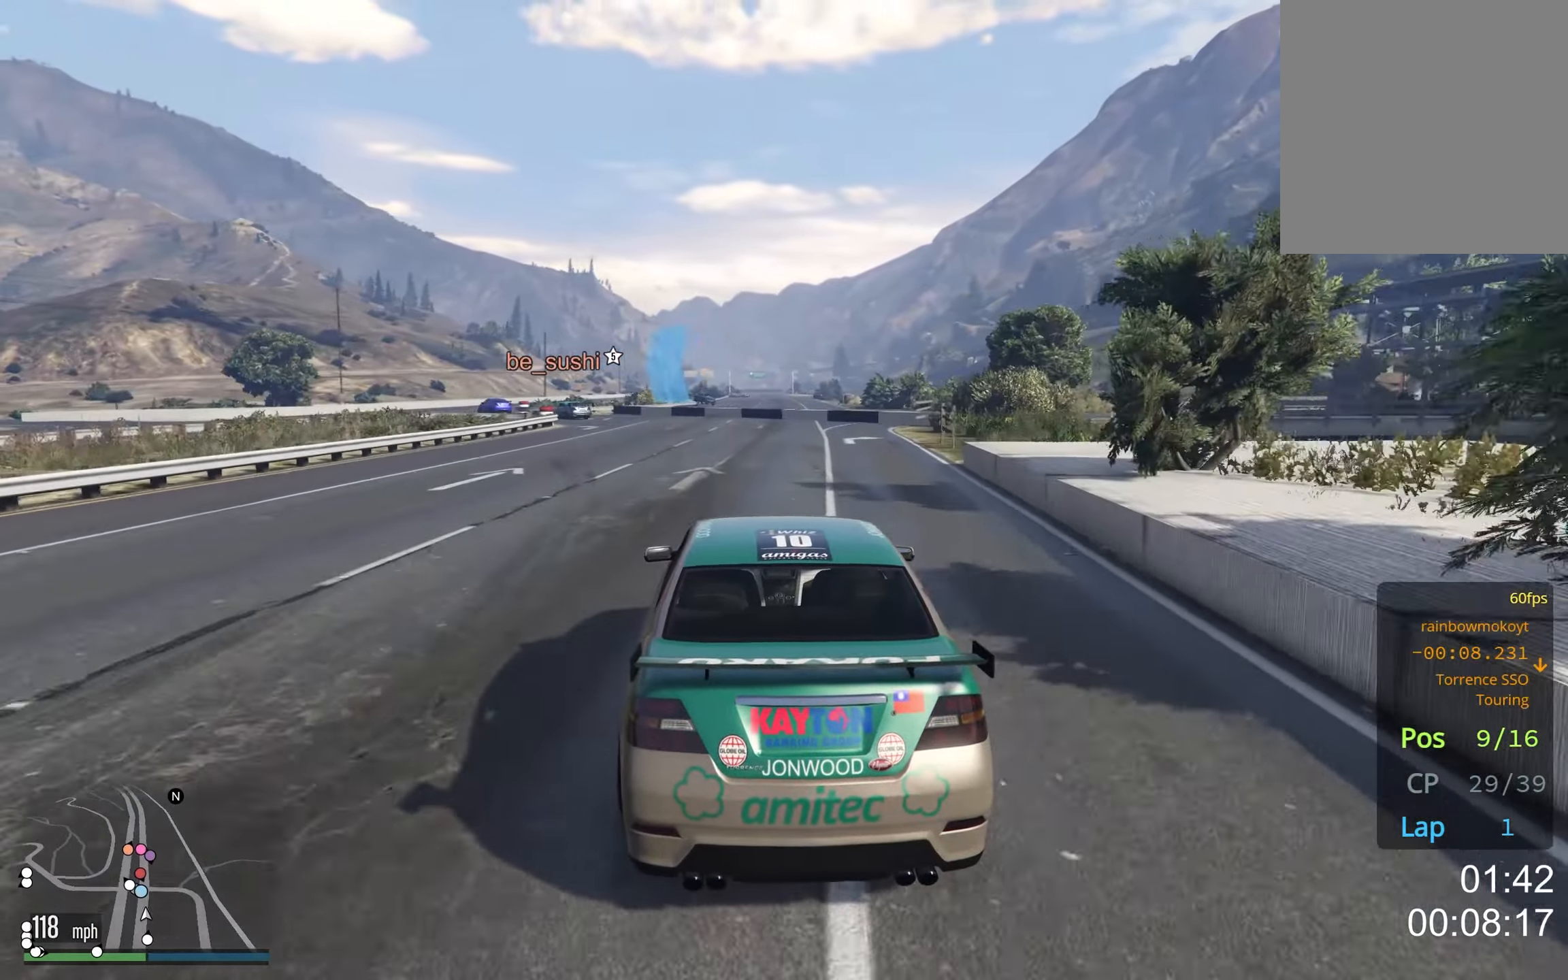
{"buttons": [], "left_stick": "left", "right_stick": "center", "events": [[16, "left_stick", "center"], [116, "left_stick", "left"], [266, "left_stick", "center"], [416, "left_stick", "left"]]}
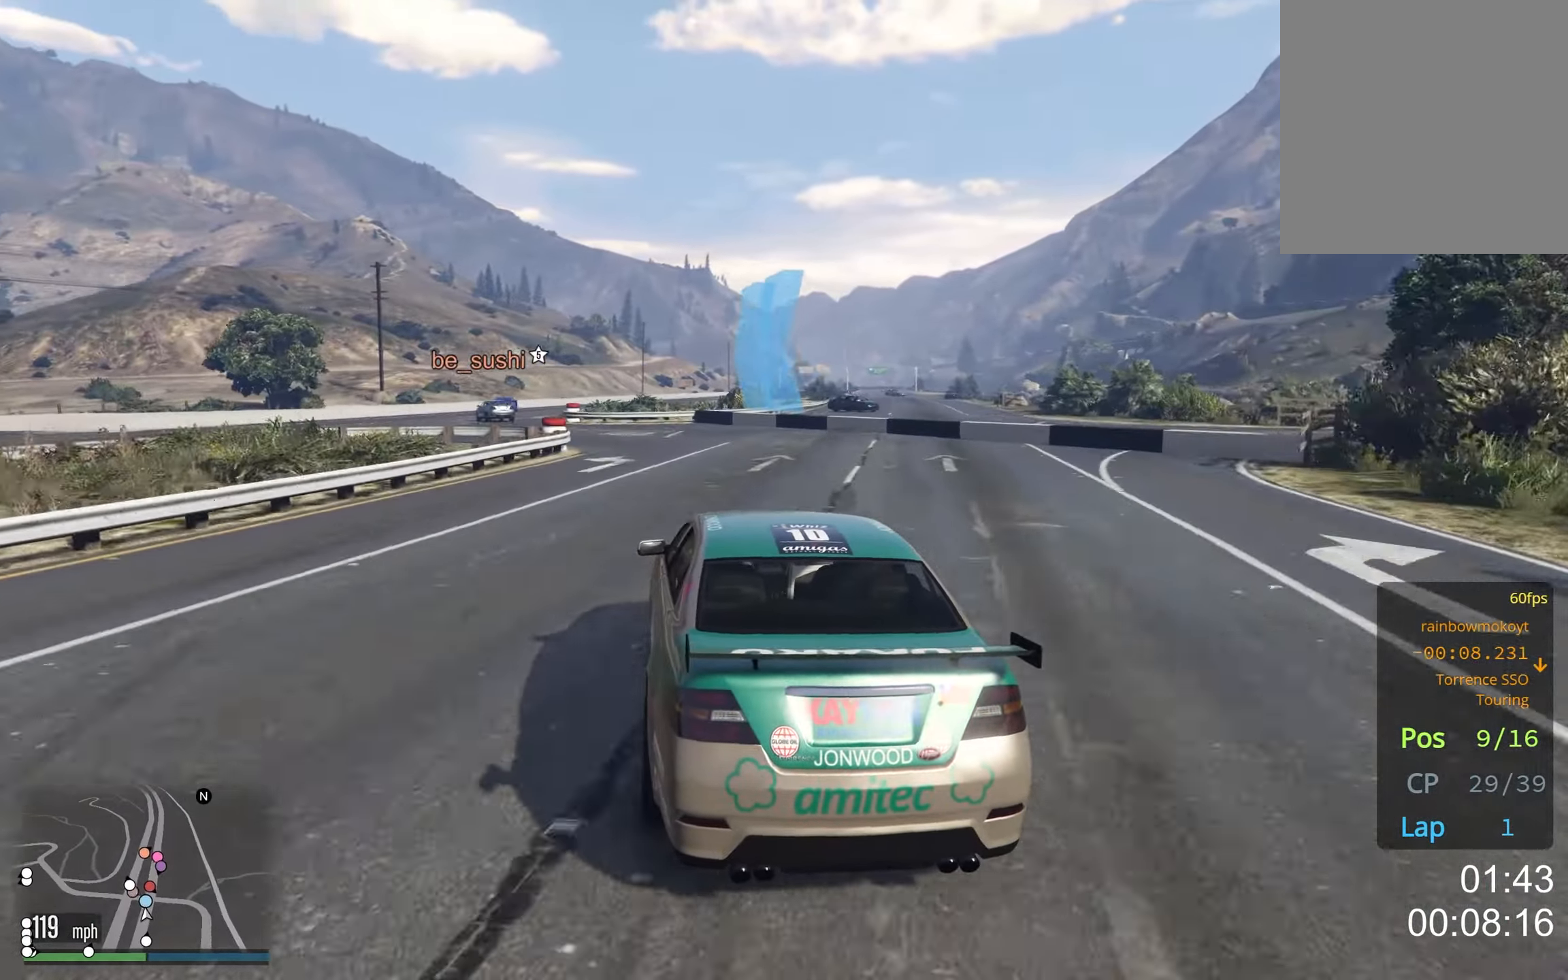
{"buttons": [], "left_stick": "center", "right_stick": "center", "events": [[183, "left_stick", "center"], [250, "left_stick", "left"], [416, "left_stick", "center"]]}
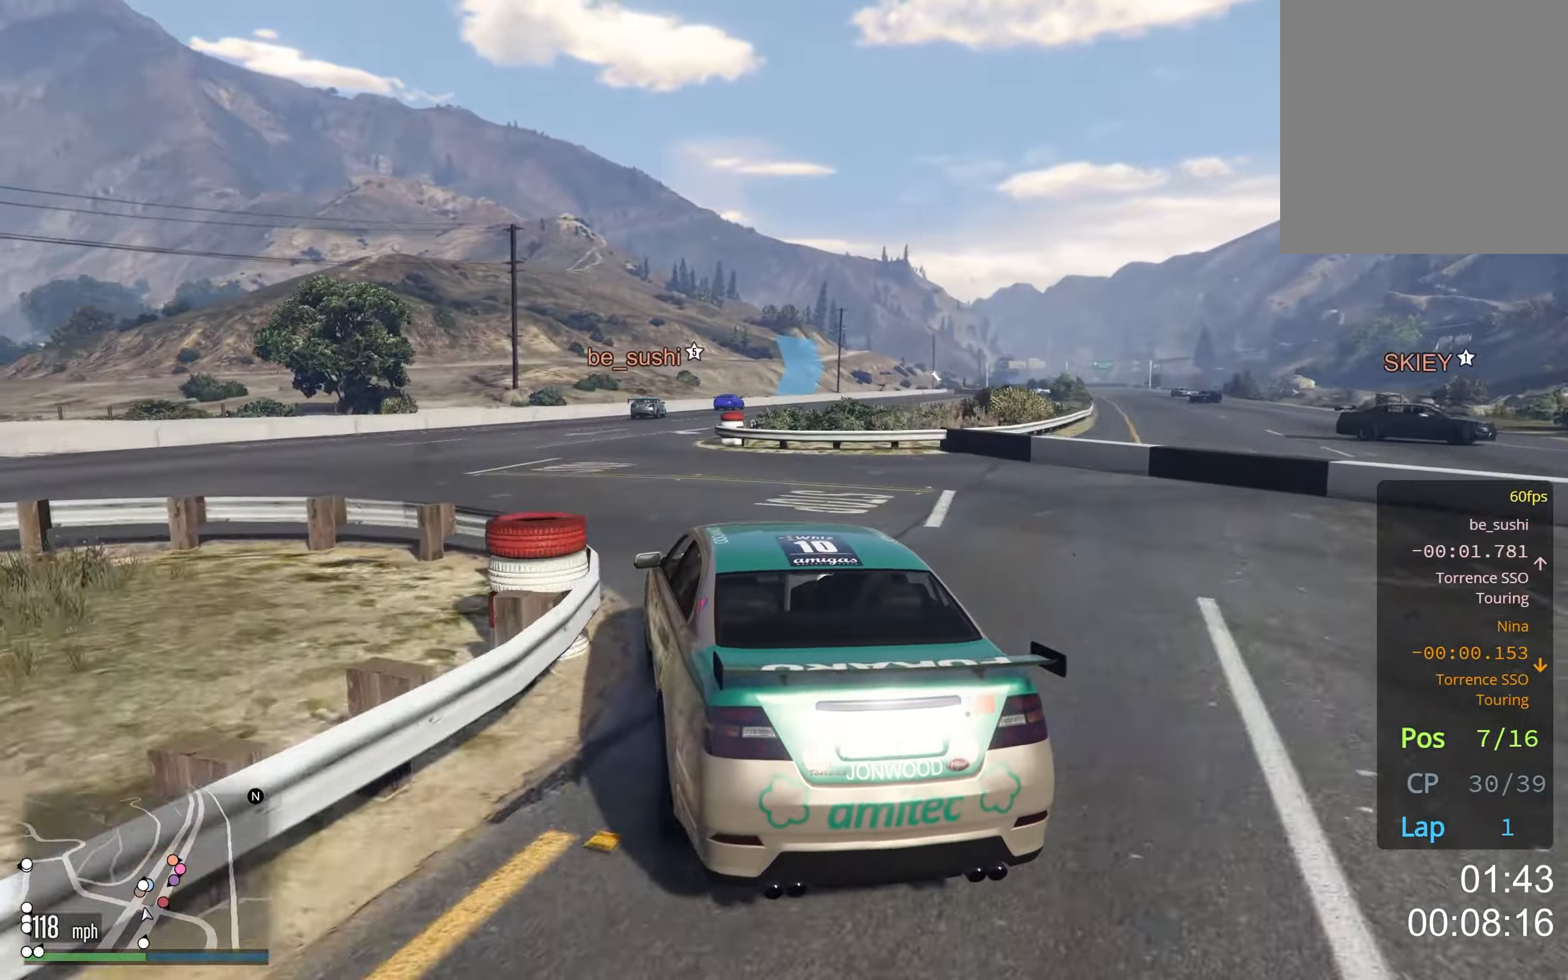
{"buttons": [], "left_stick": "center", "right_stick": "center", "events": [[116, "left_stick", "right"], [250, "left_stick", "center"], [350, "left_stick", "right"], [500, "left_stick", "center"]]}
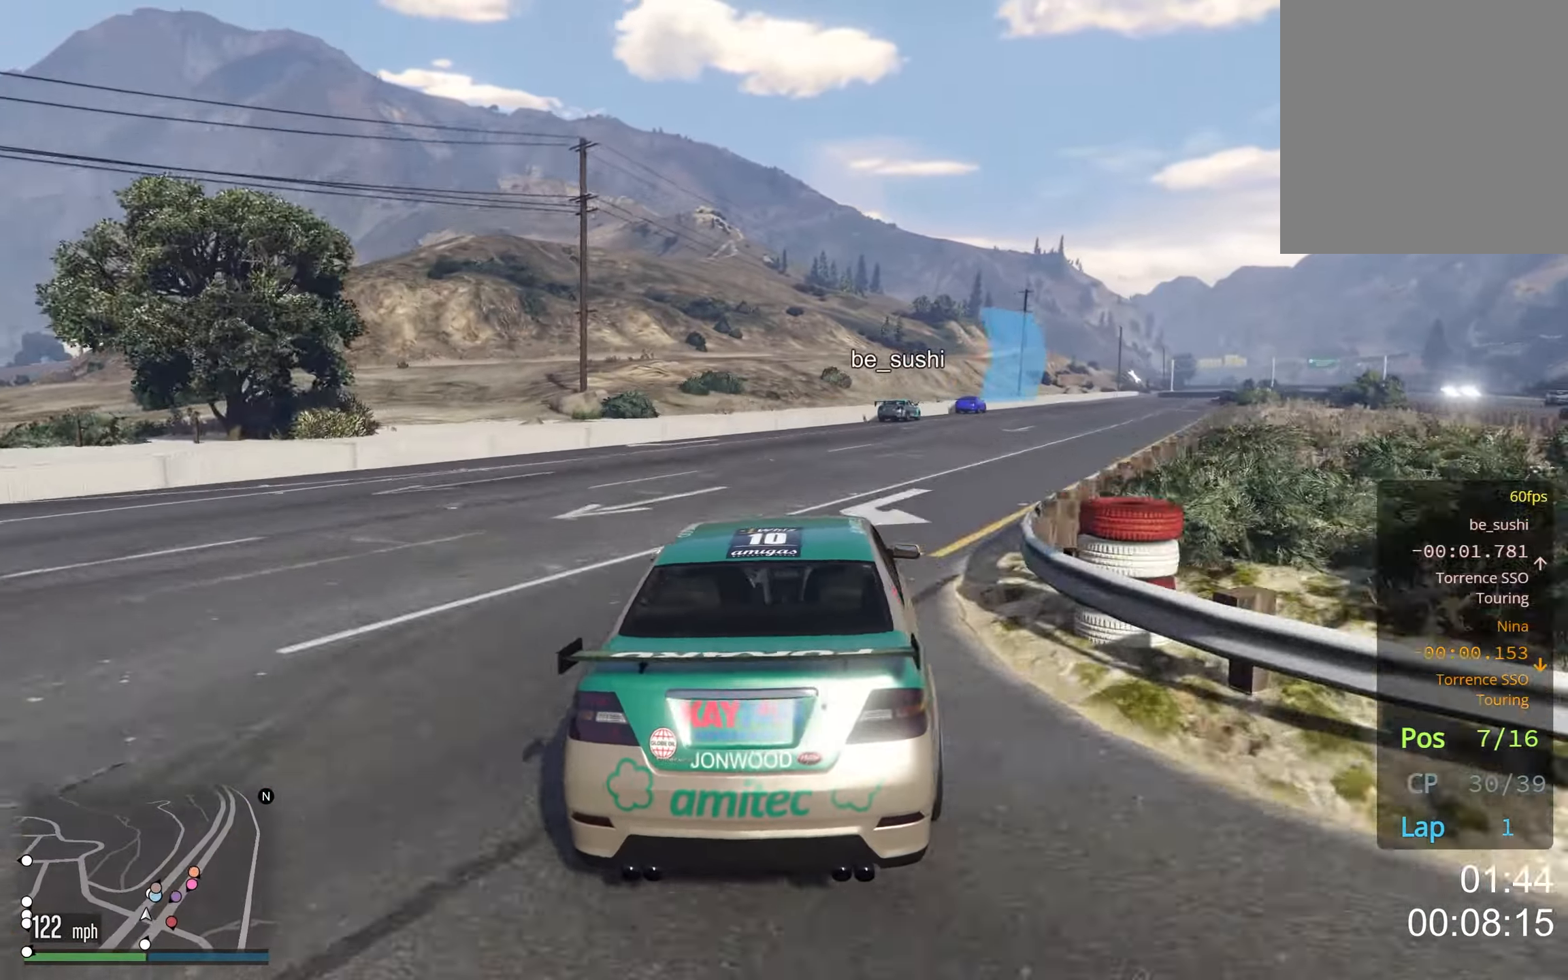
{"buttons": [], "left_stick": "center", "right_stick": "center", "events": [[100, "left_stick", "right"], [233, "left_stick", "center"], [333, "left_stick", "right"], [500, "left_stick", "center"]]}
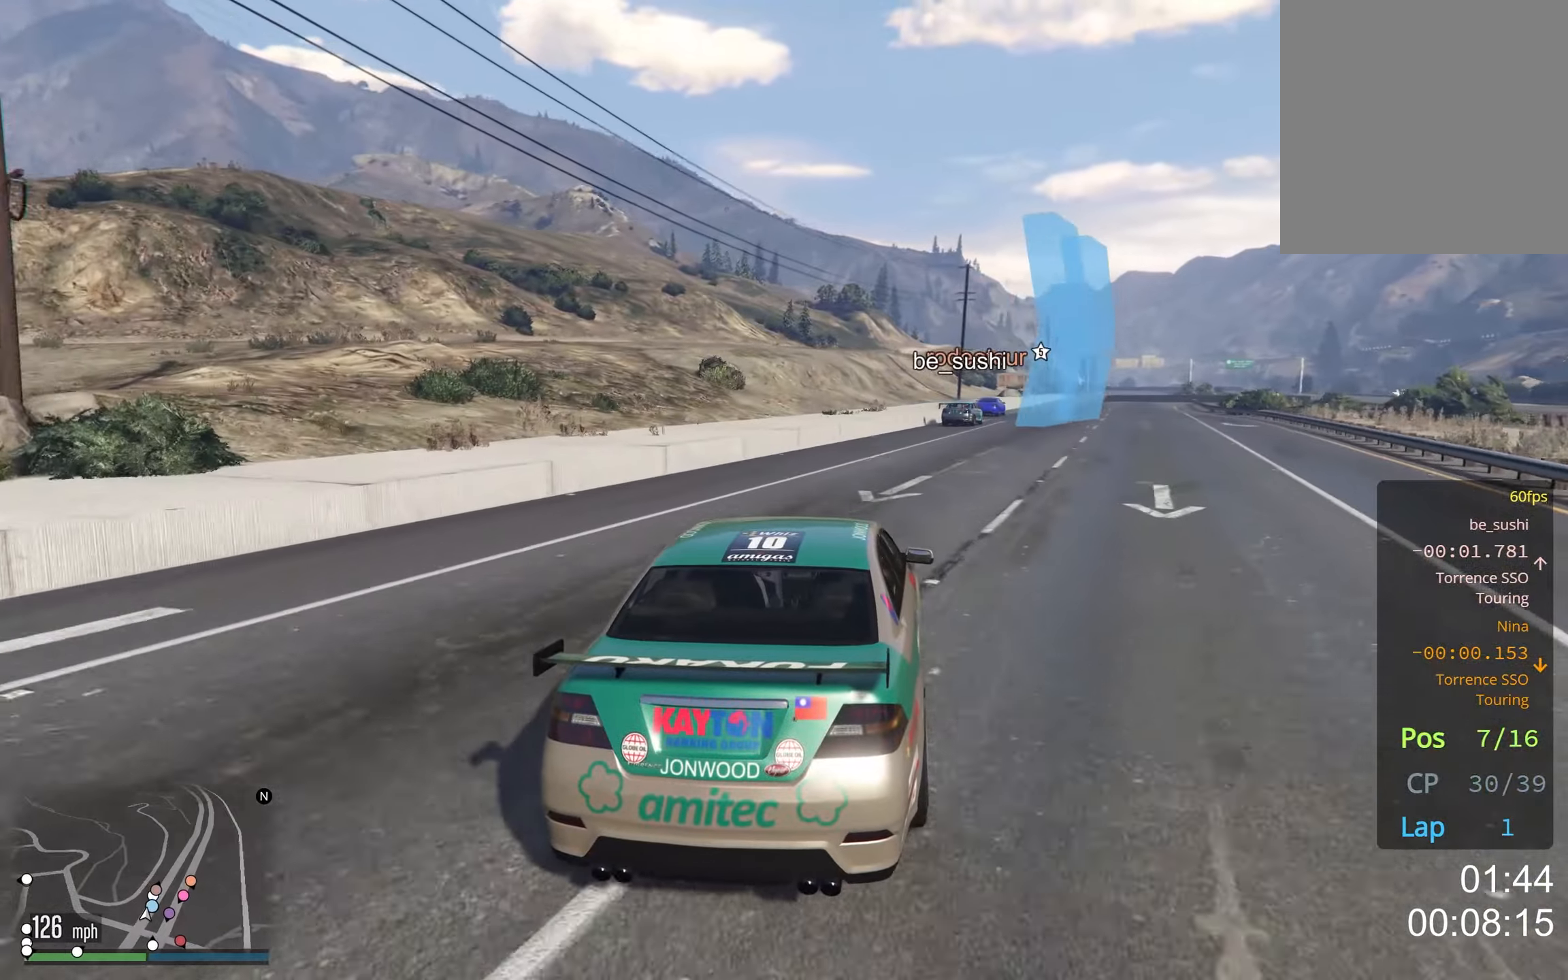
{"buttons": [], "left_stick": "center", "right_stick": "center", "events": [[33, "left_stick", "down"], [150, "left_stick", "down-right"], [250, "left_stick", "center"], [367, "left_stick", "right"], [483, "left_stick", "center"]]}
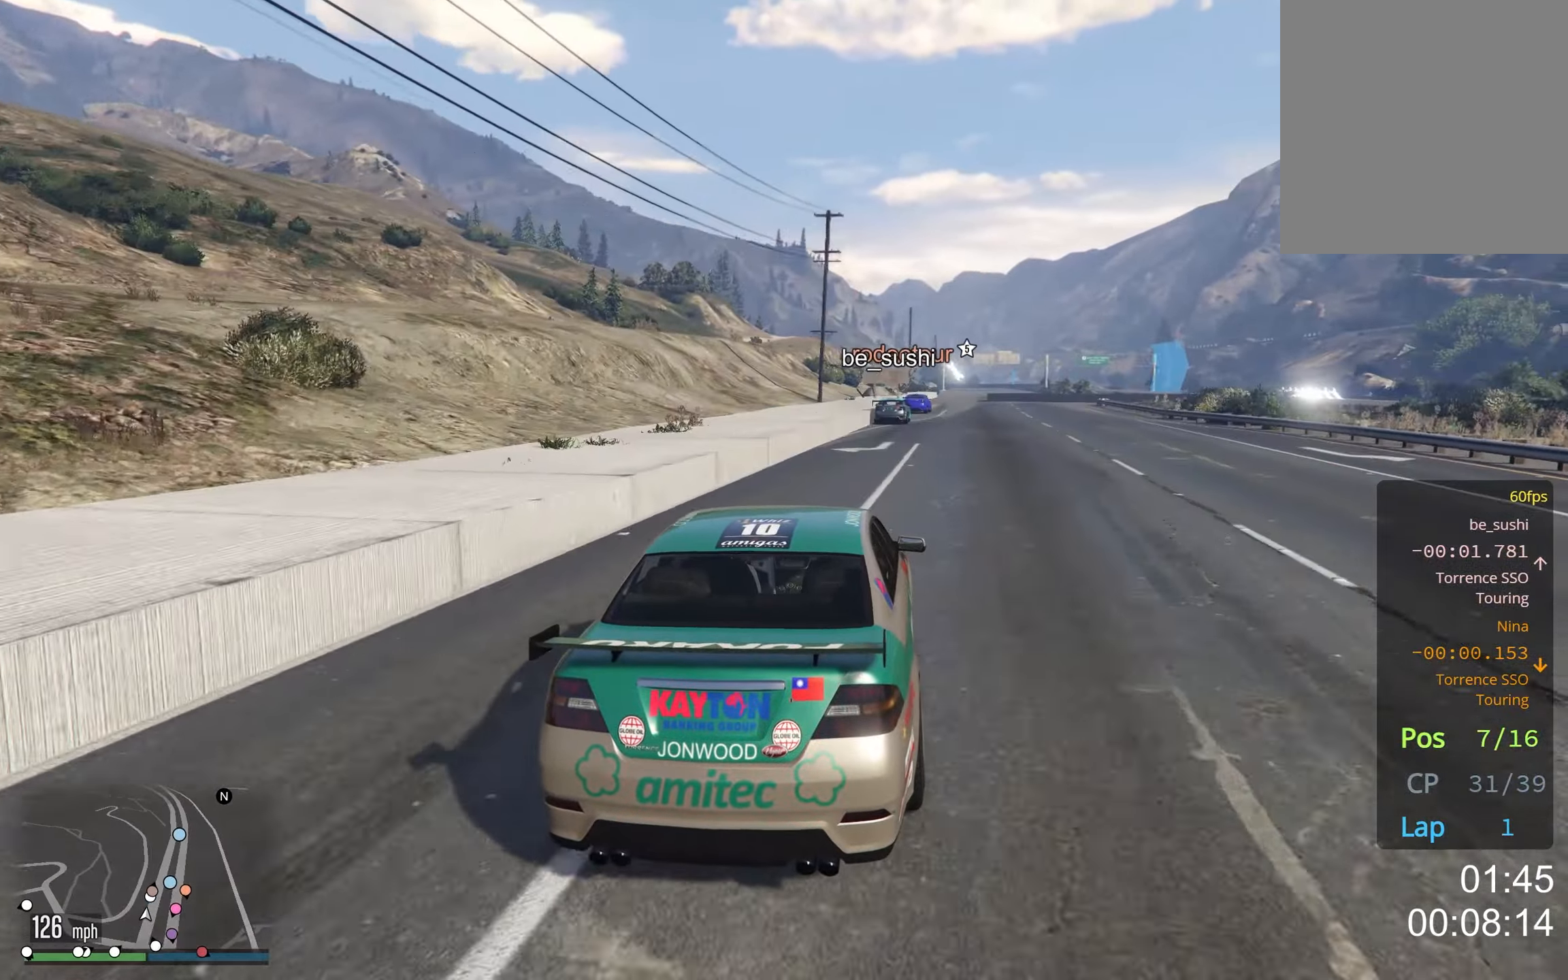
{"buttons": [], "left_stick": "right", "right_stick": "center", "events": [[467, "left_stick", "right"]]}
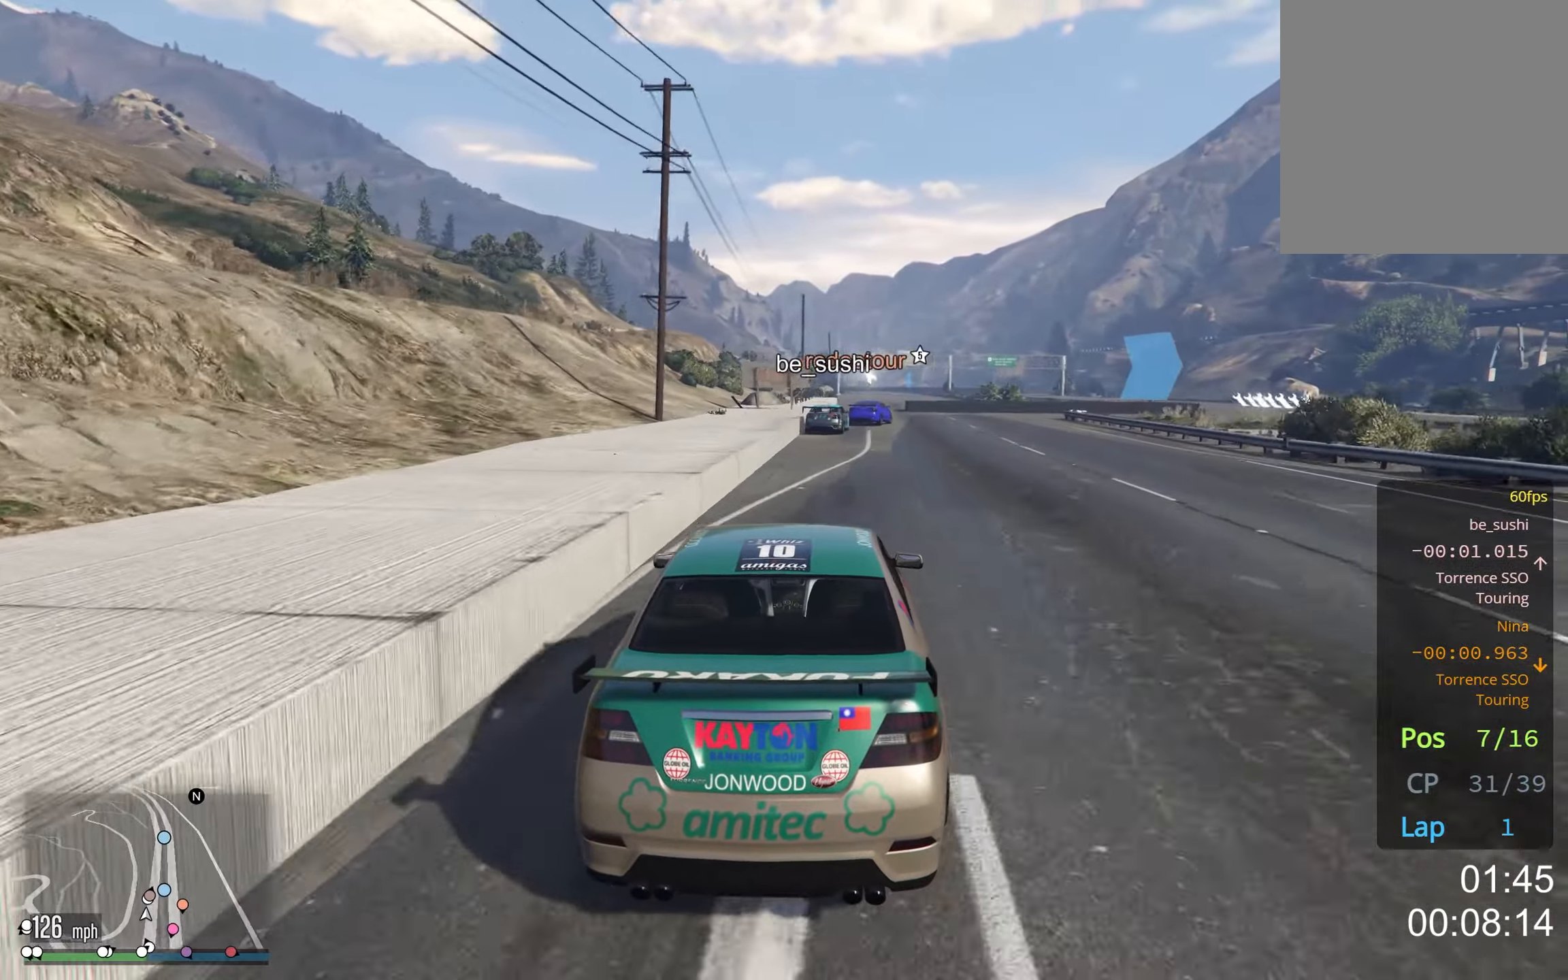
{"buttons": ["L2"], "left_stick": "right", "right_stick": "center", "events": [[17, "L2", "down"], [50, "left_stick", "center"], [200, "left_stick", "right"], [317, "left_stick", "center"], [467, "left_stick", "right"]]}